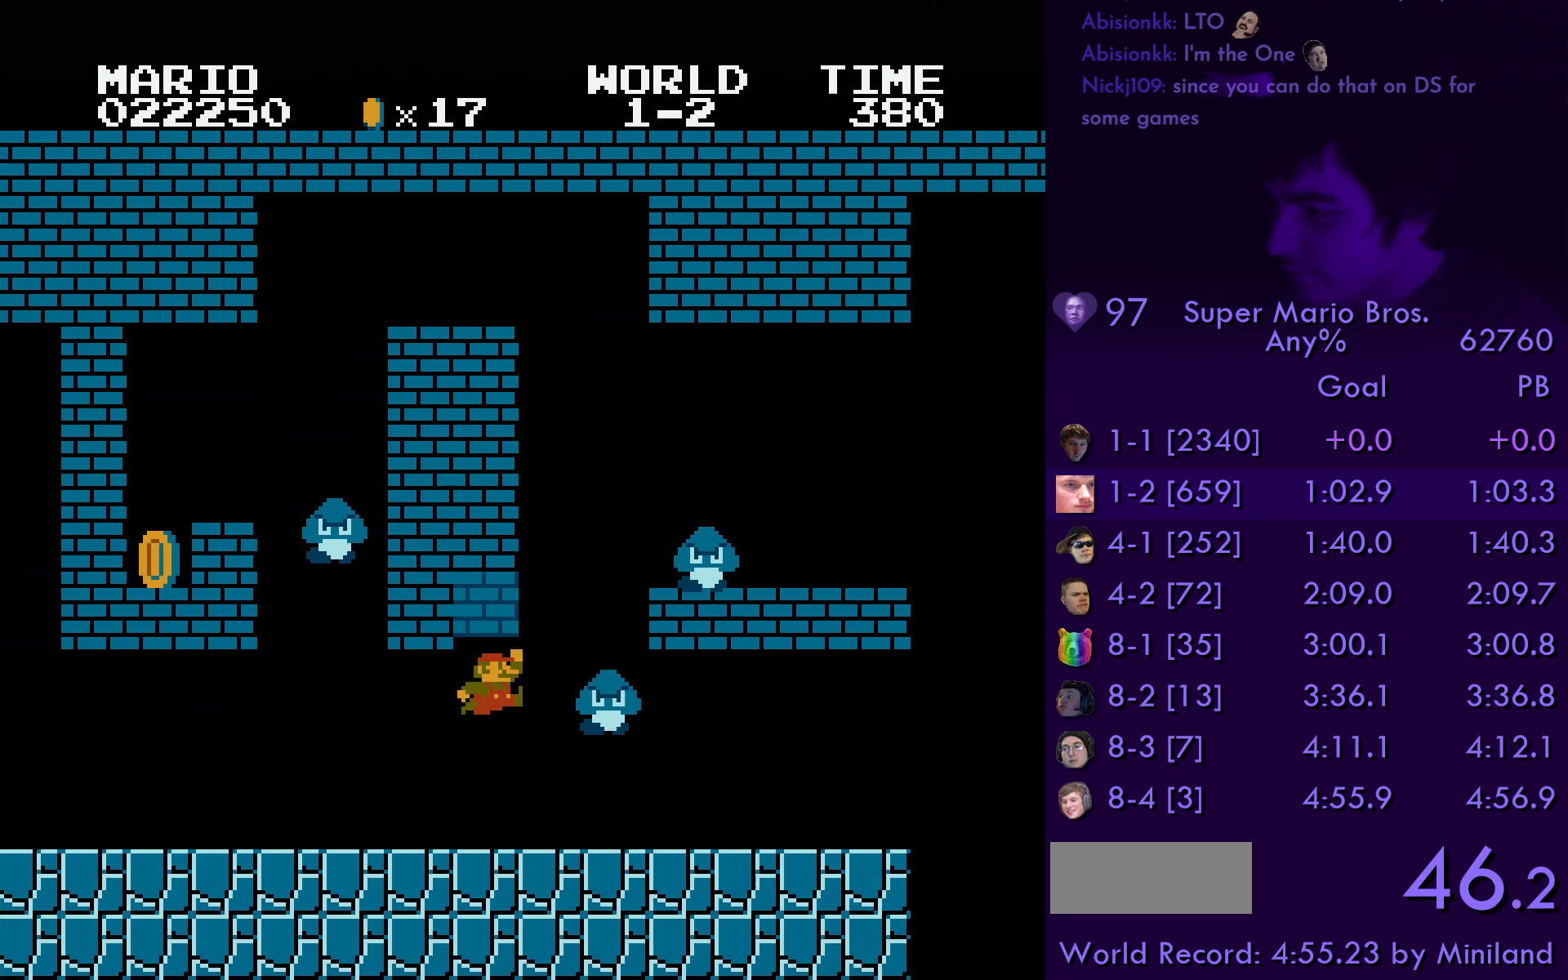
Gameplay with a controller (Nintendo layout); each line is a JSON object with the inputs held at the frame after it. "events" lists button and stick changes between this image and that frame as [ms after this image, input, new state], when the widget could be followed in between. Not read: L3 R3.
{"buttons": ["B", "DPAD_RIGHT"], "events": []}
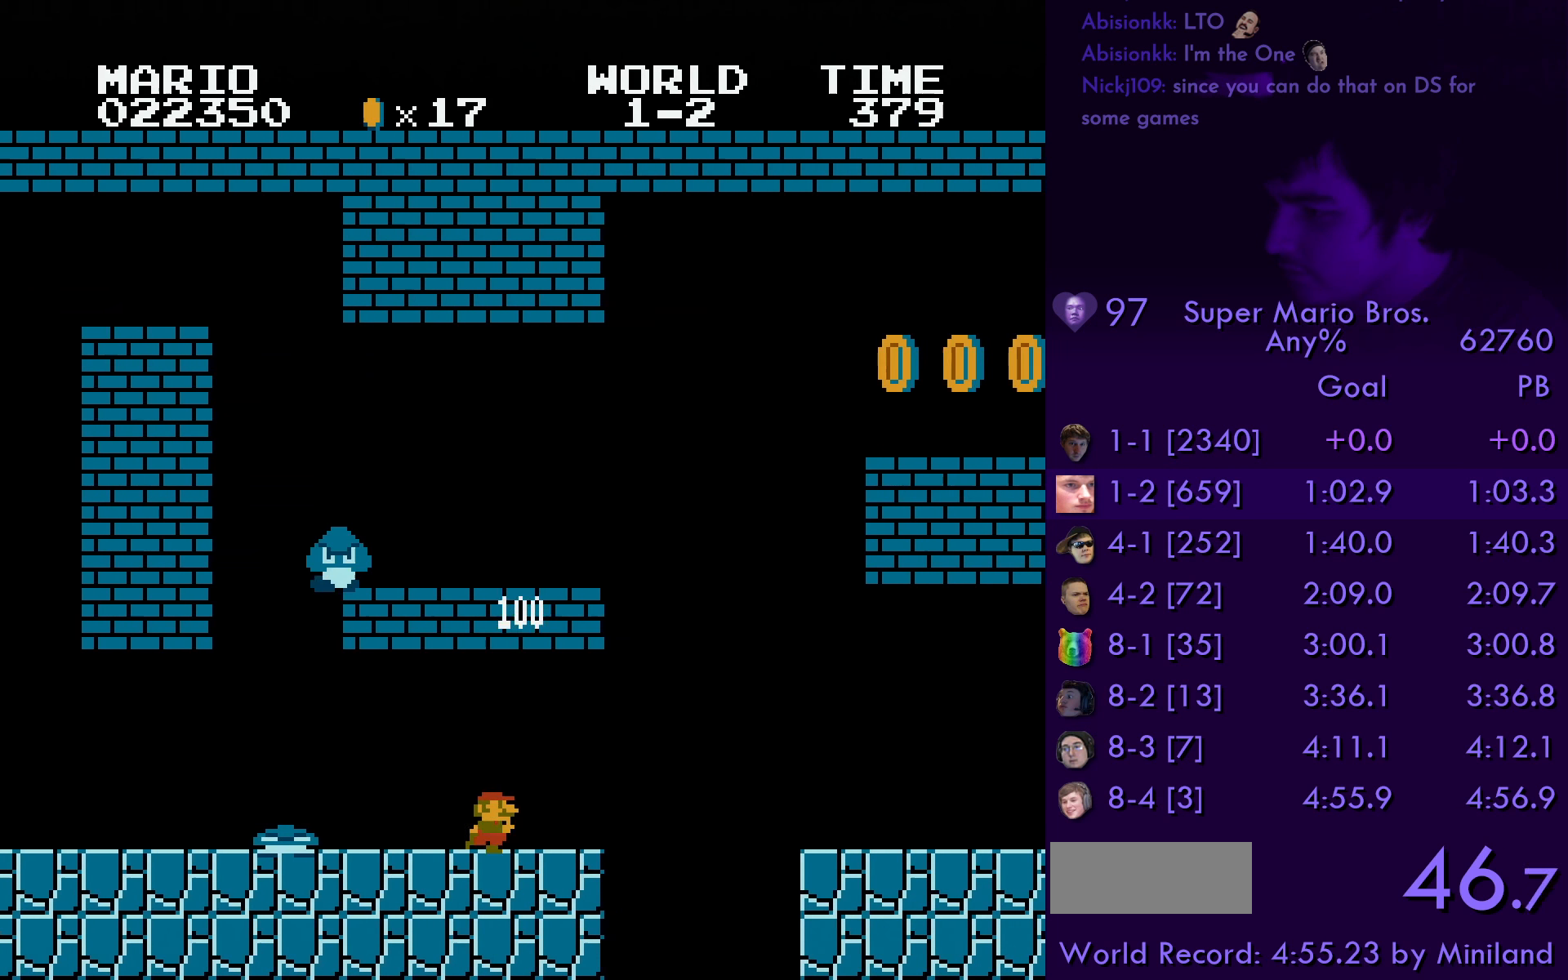
{"buttons": ["B", "DPAD_RIGHT"], "events": [[150, "A", "down"], [217, "A", "up"]]}
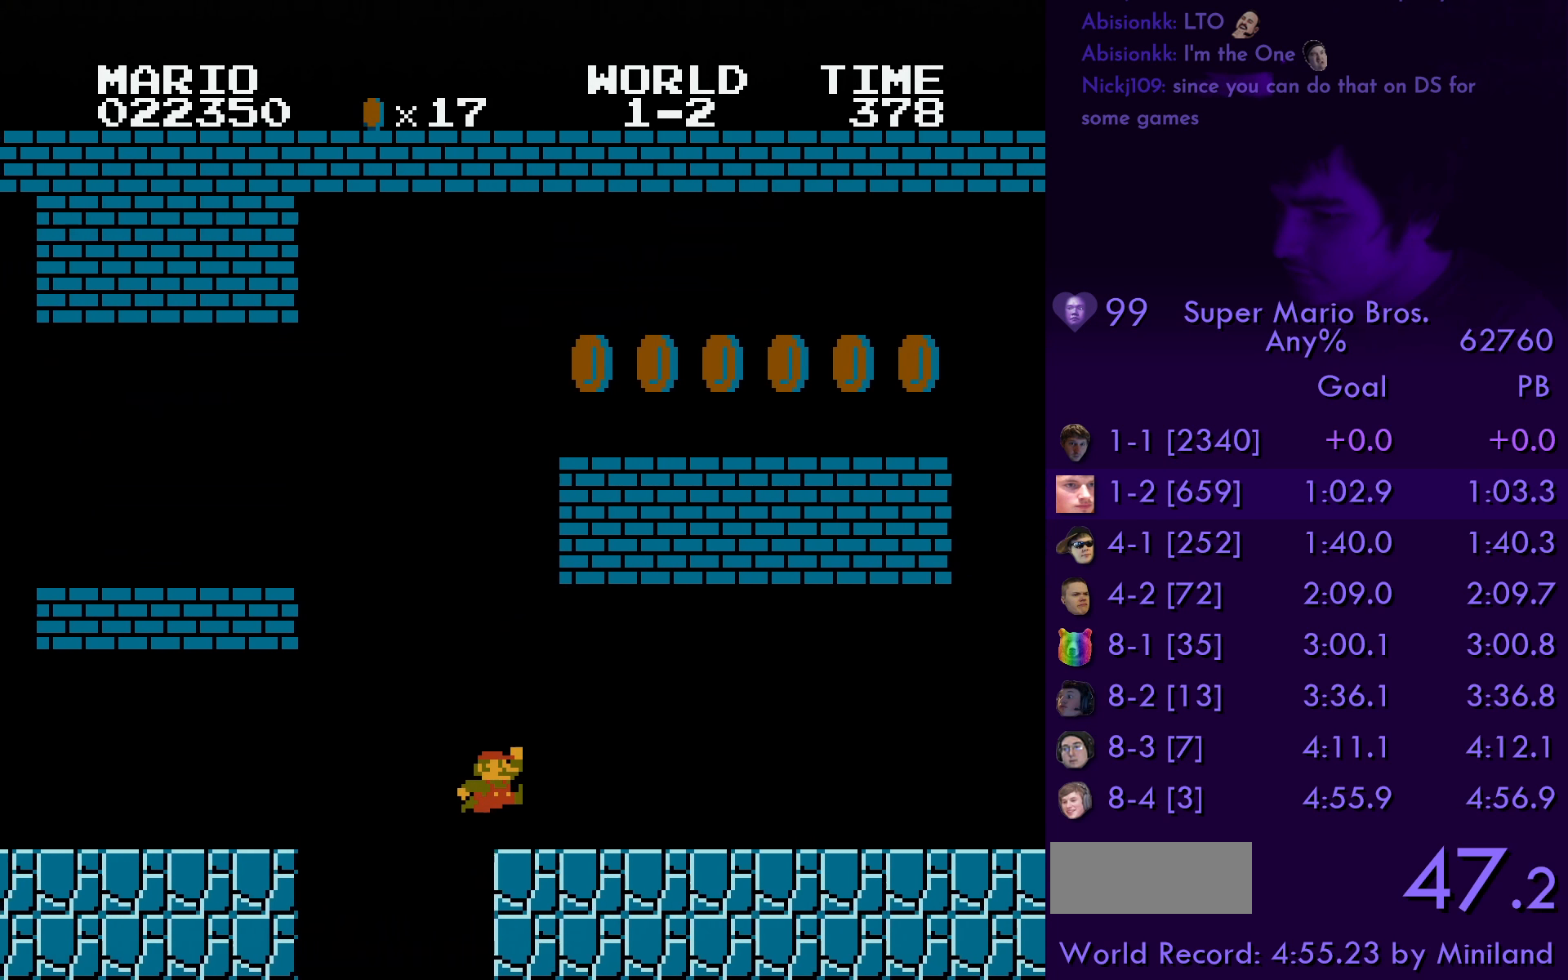
{"buttons": ["B", "DPAD_RIGHT"], "events": [[84, "A", "down"], [167, "A", "up"]]}
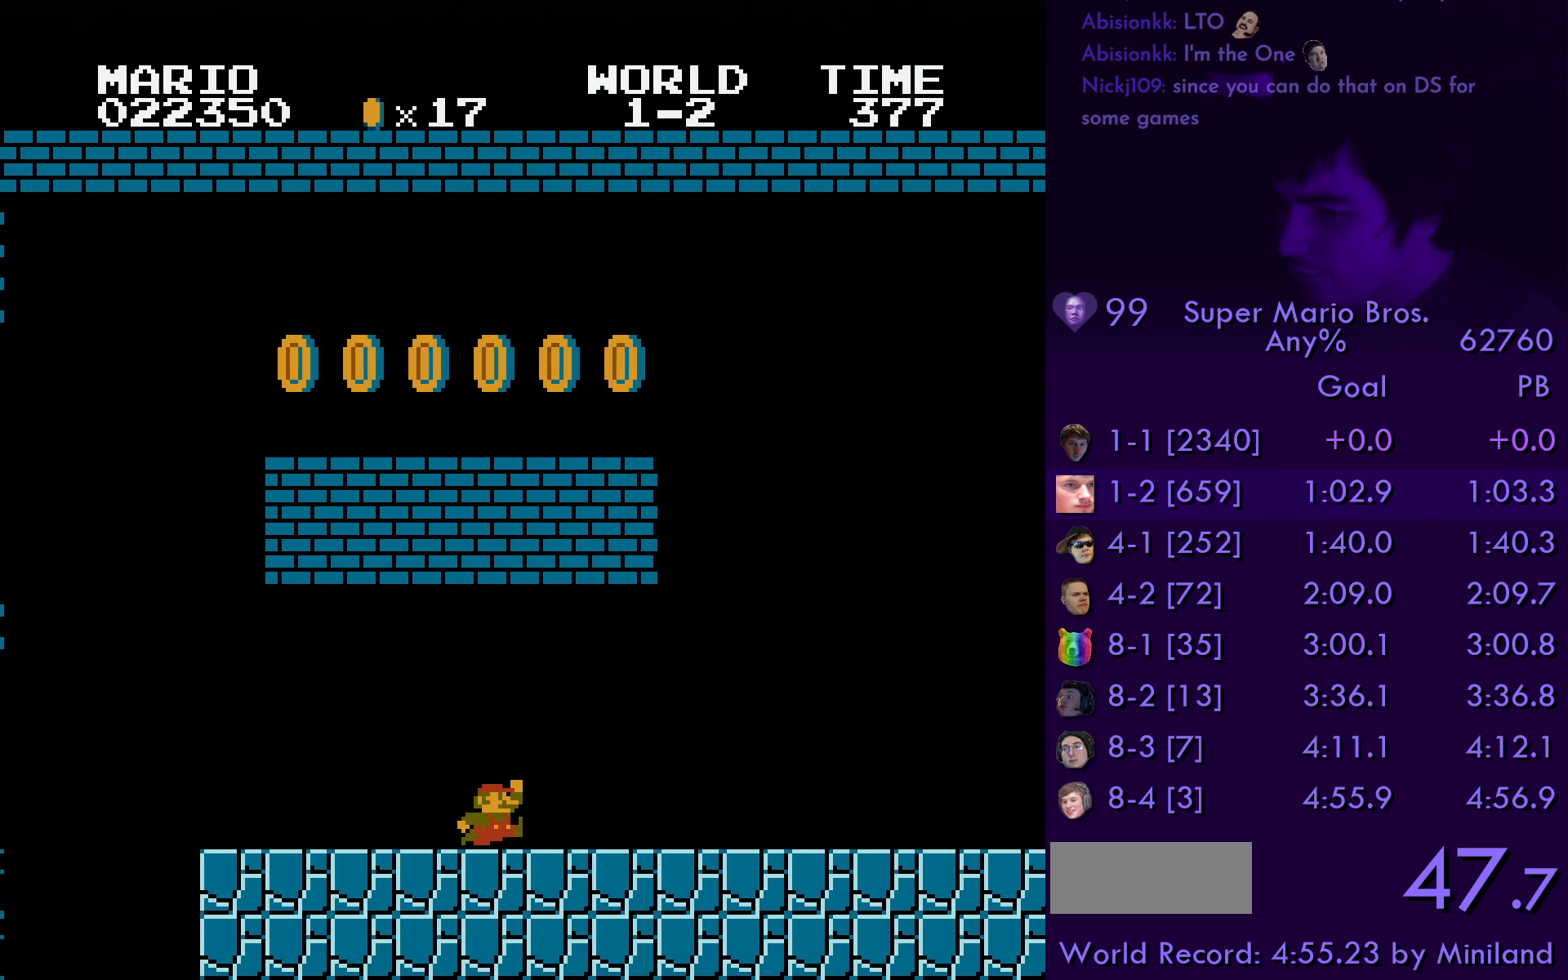
{"buttons": ["B", "DPAD_RIGHT"], "events": [[17, "A", "down"], [117, "A", "up"]]}
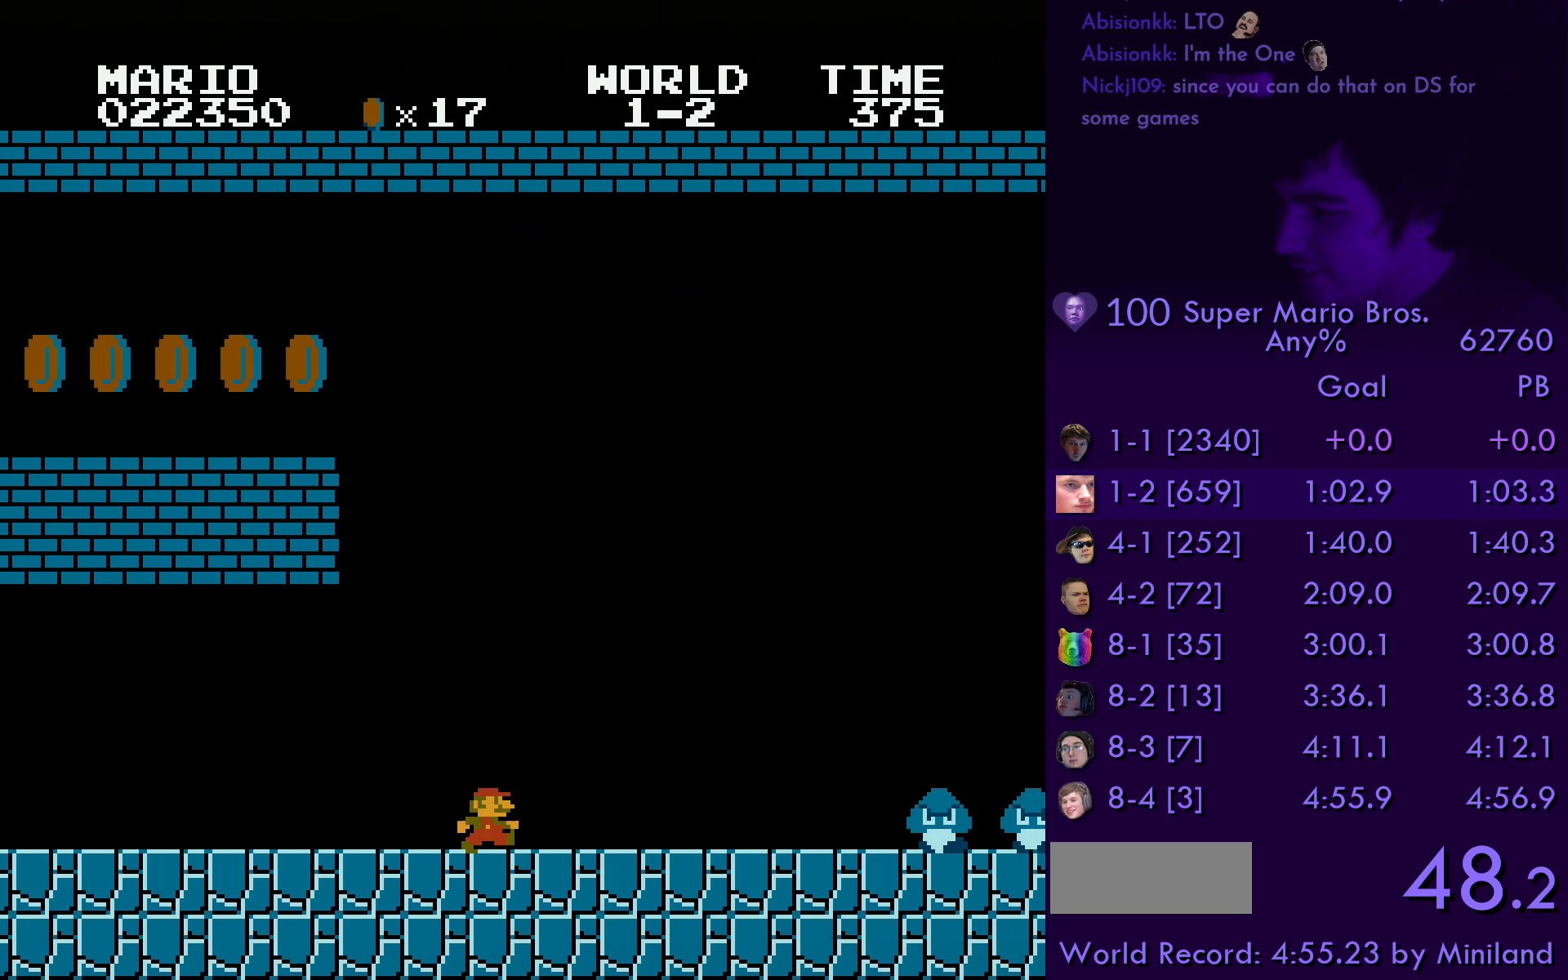
{"buttons": ["A", "B", "DPAD_RIGHT"], "events": [[500, "A", "down"]]}
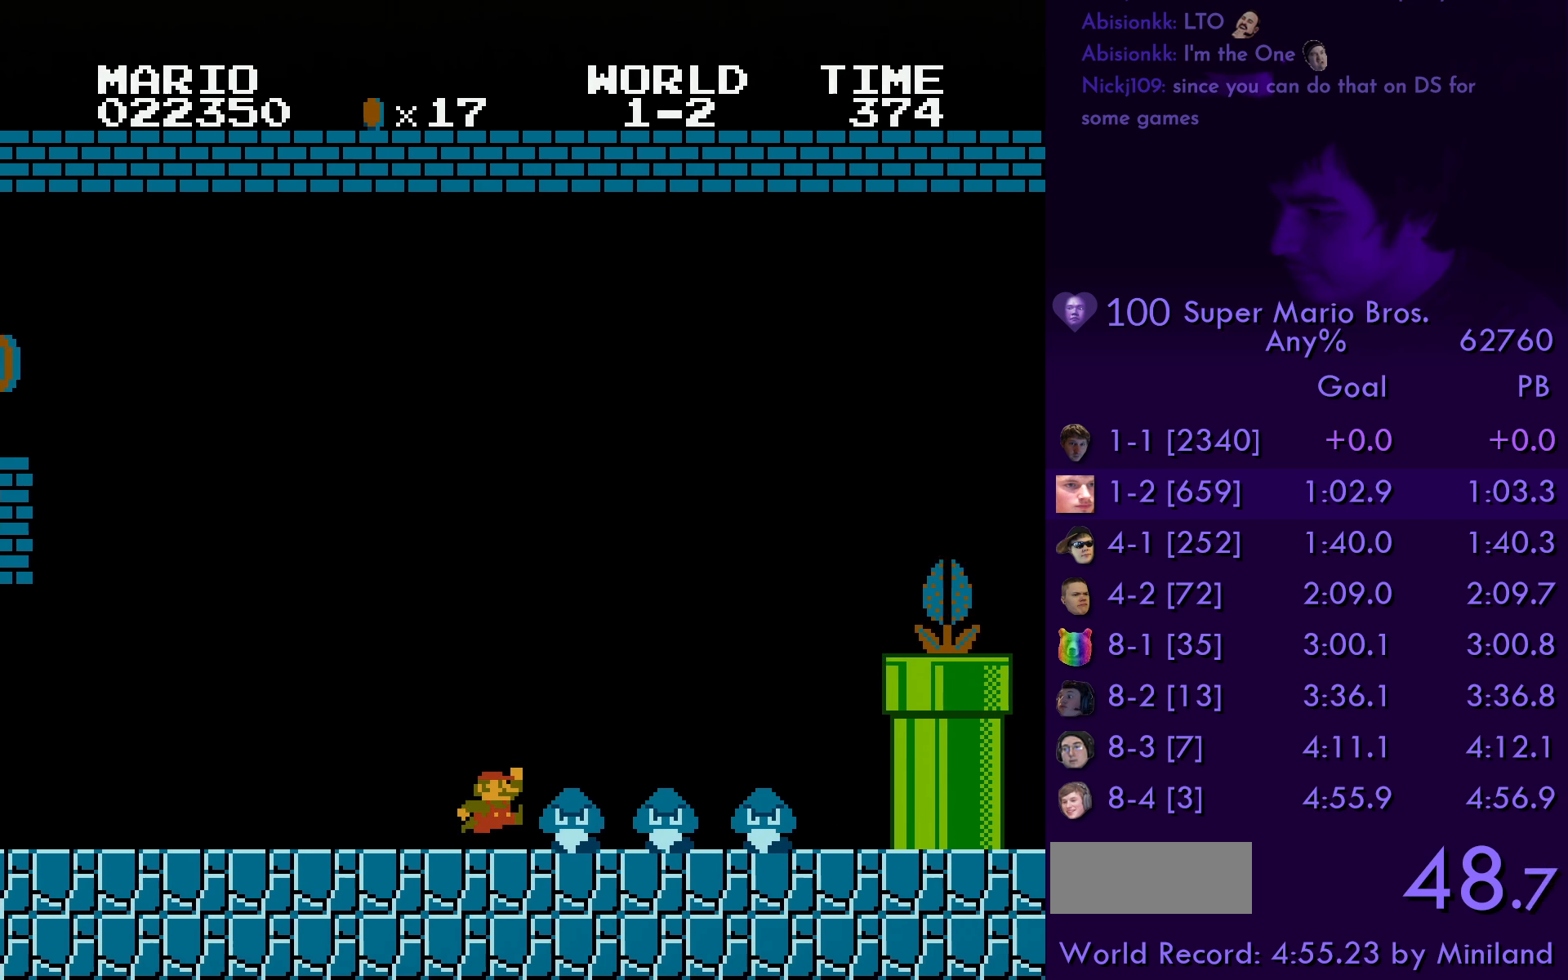
{"buttons": ["B", "DPAD_RIGHT"], "events": [[400, "A", "up"]]}
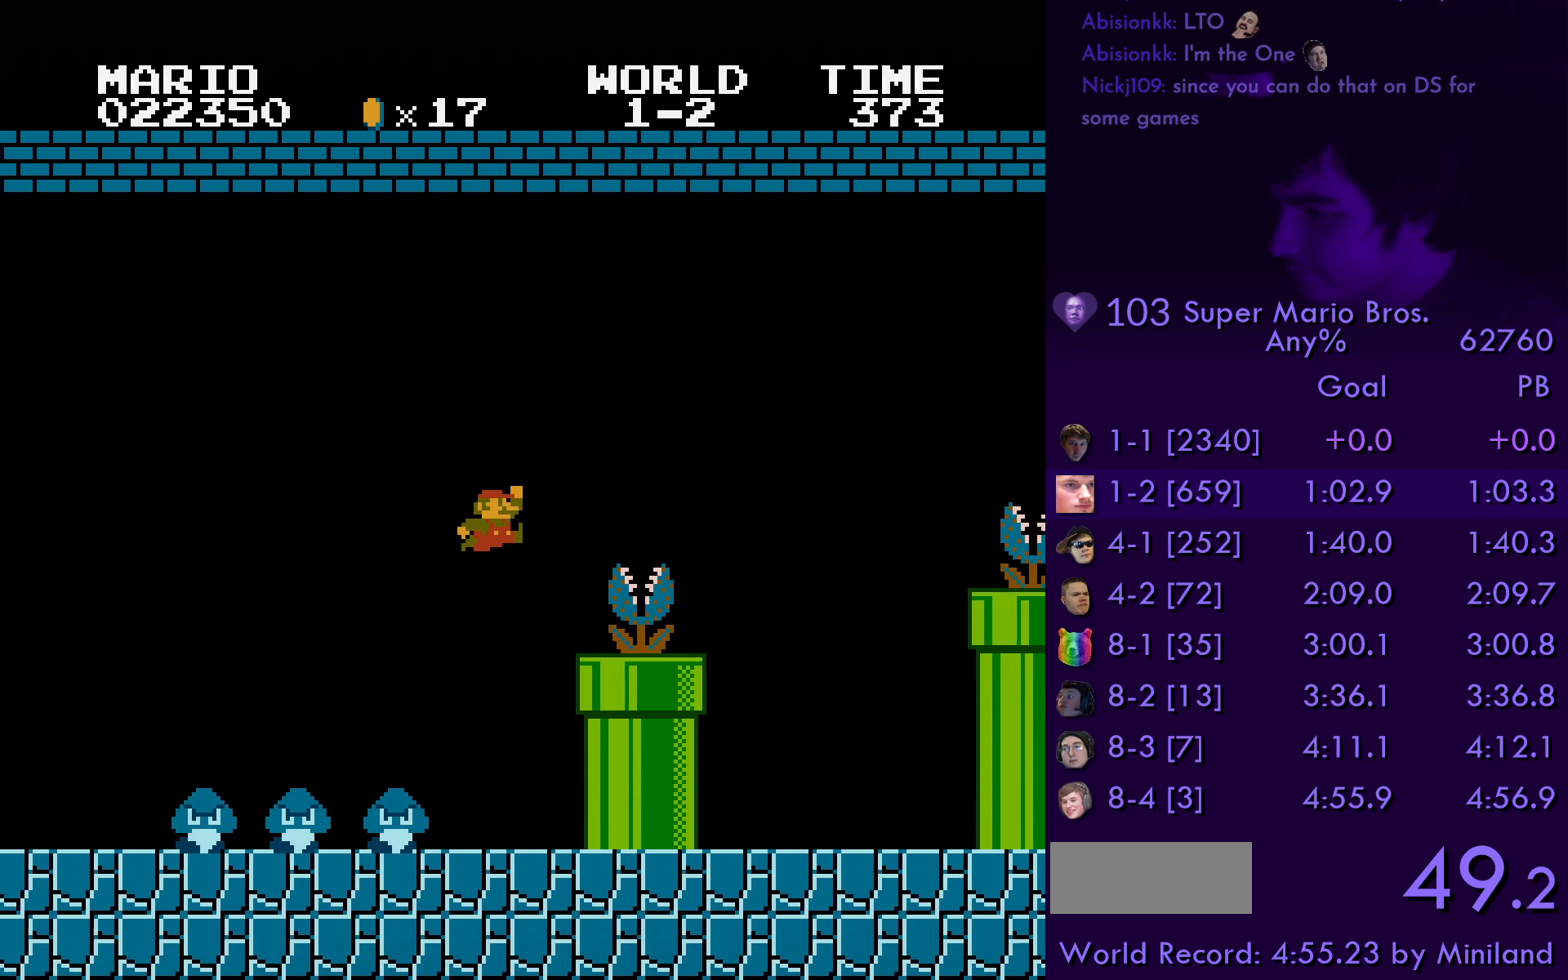
{"buttons": ["A", "B", "DPAD_RIGHT"], "events": [[150, "A", "down"]]}
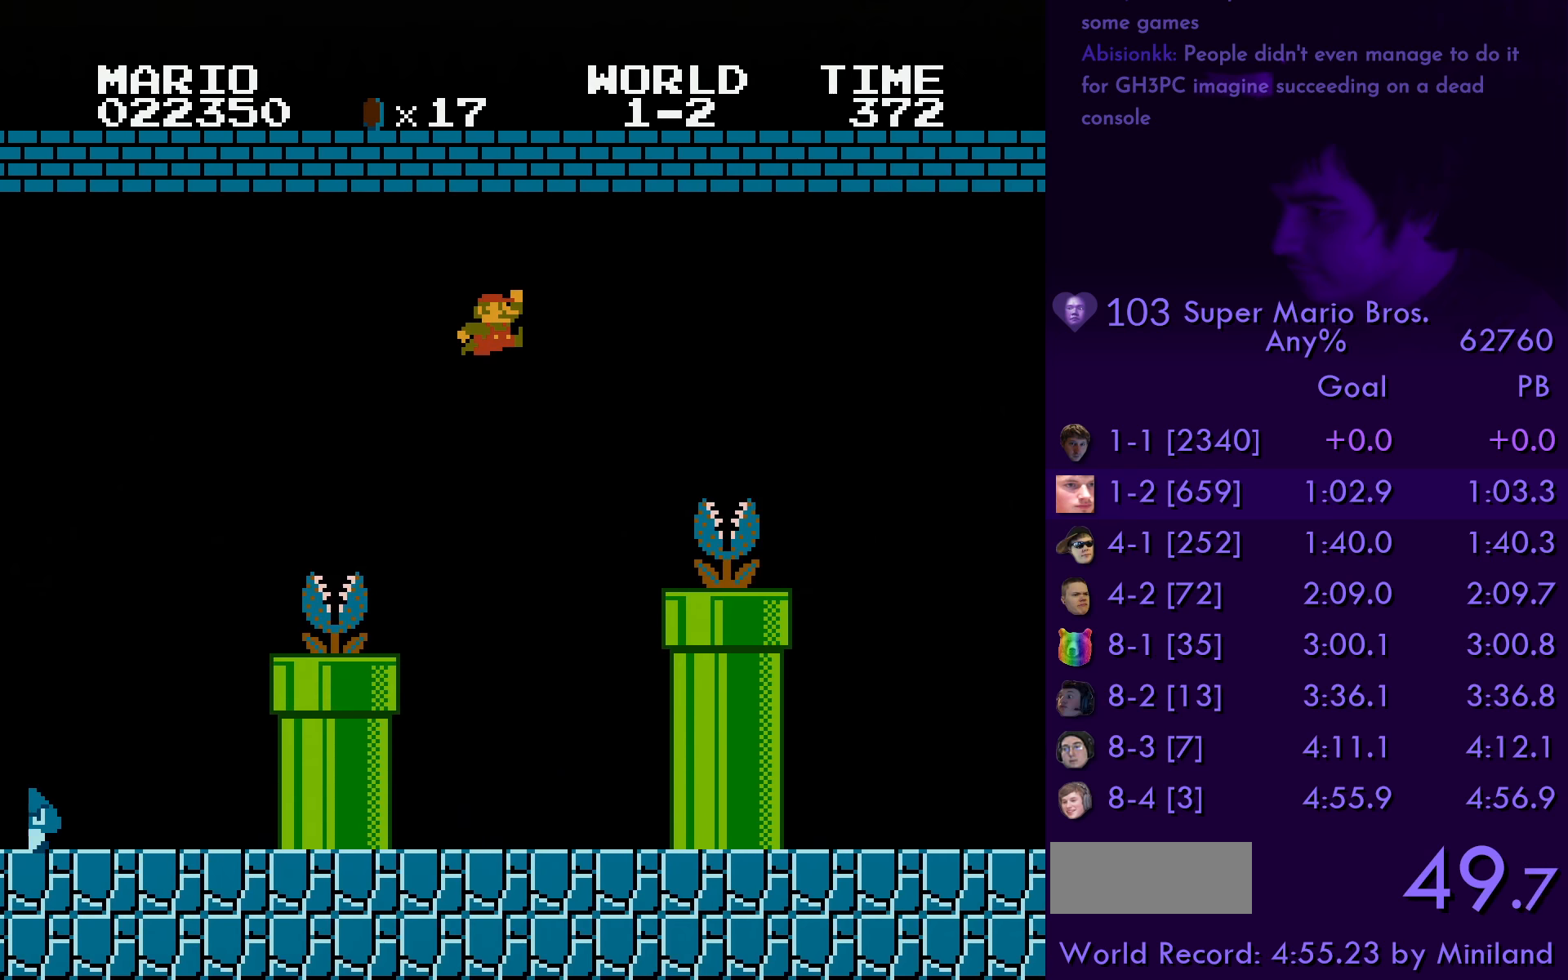
{"buttons": ["B", "DPAD_RIGHT"], "events": [[166, "A", "up"]]}
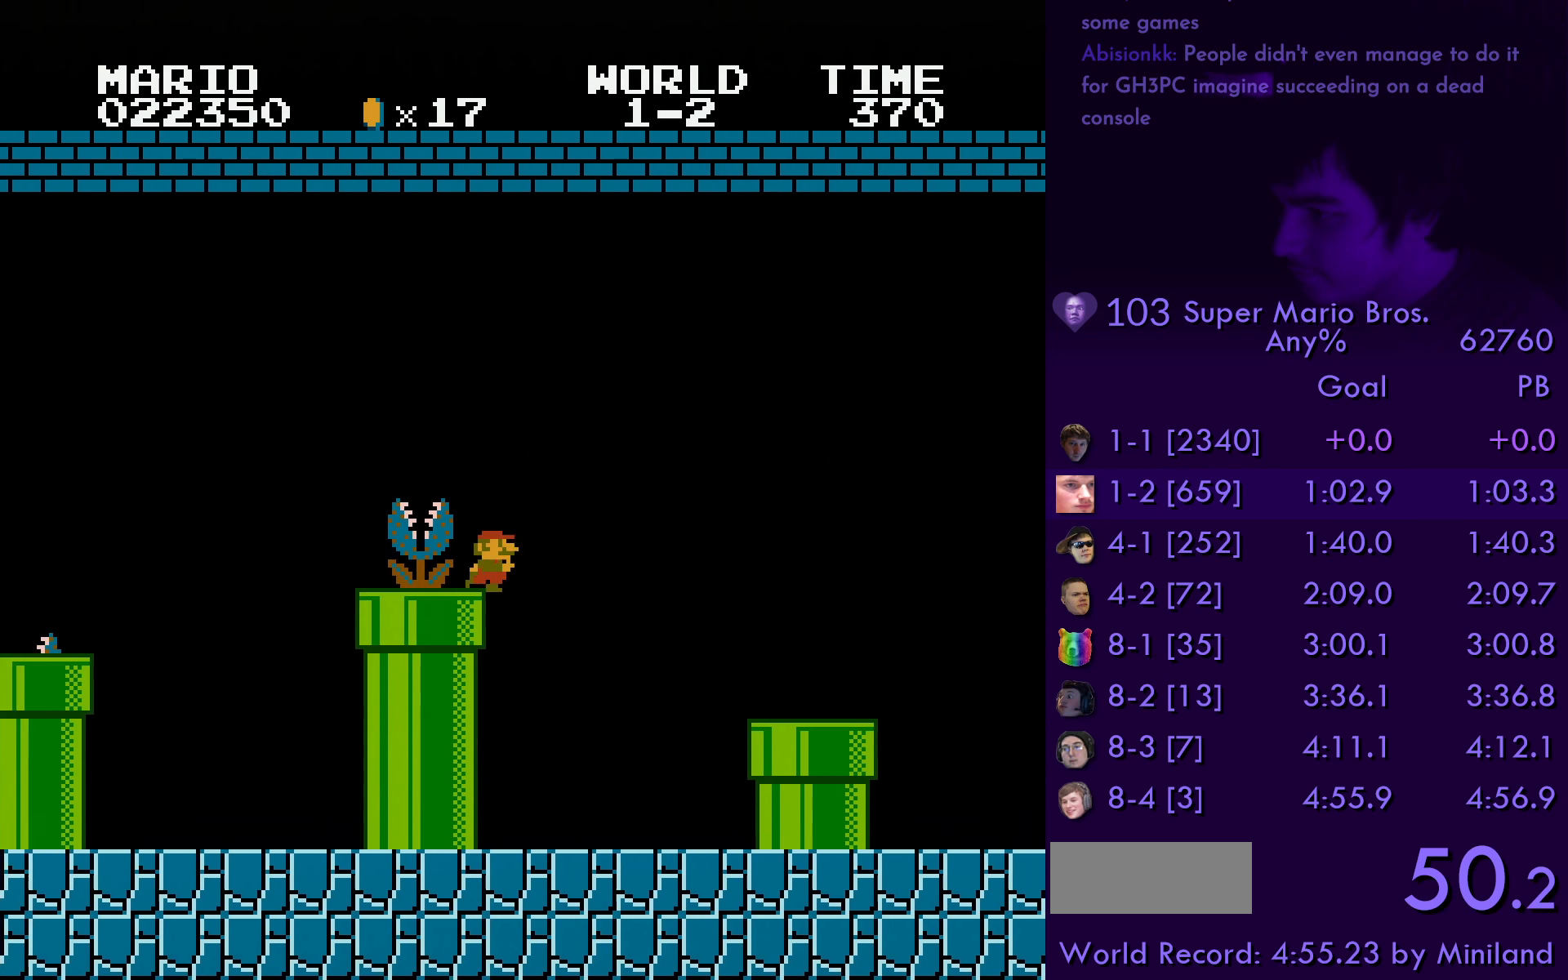
{"buttons": ["B", "DPAD_RIGHT"], "events": [[50, "A", "down"], [116, "A", "up"]]}
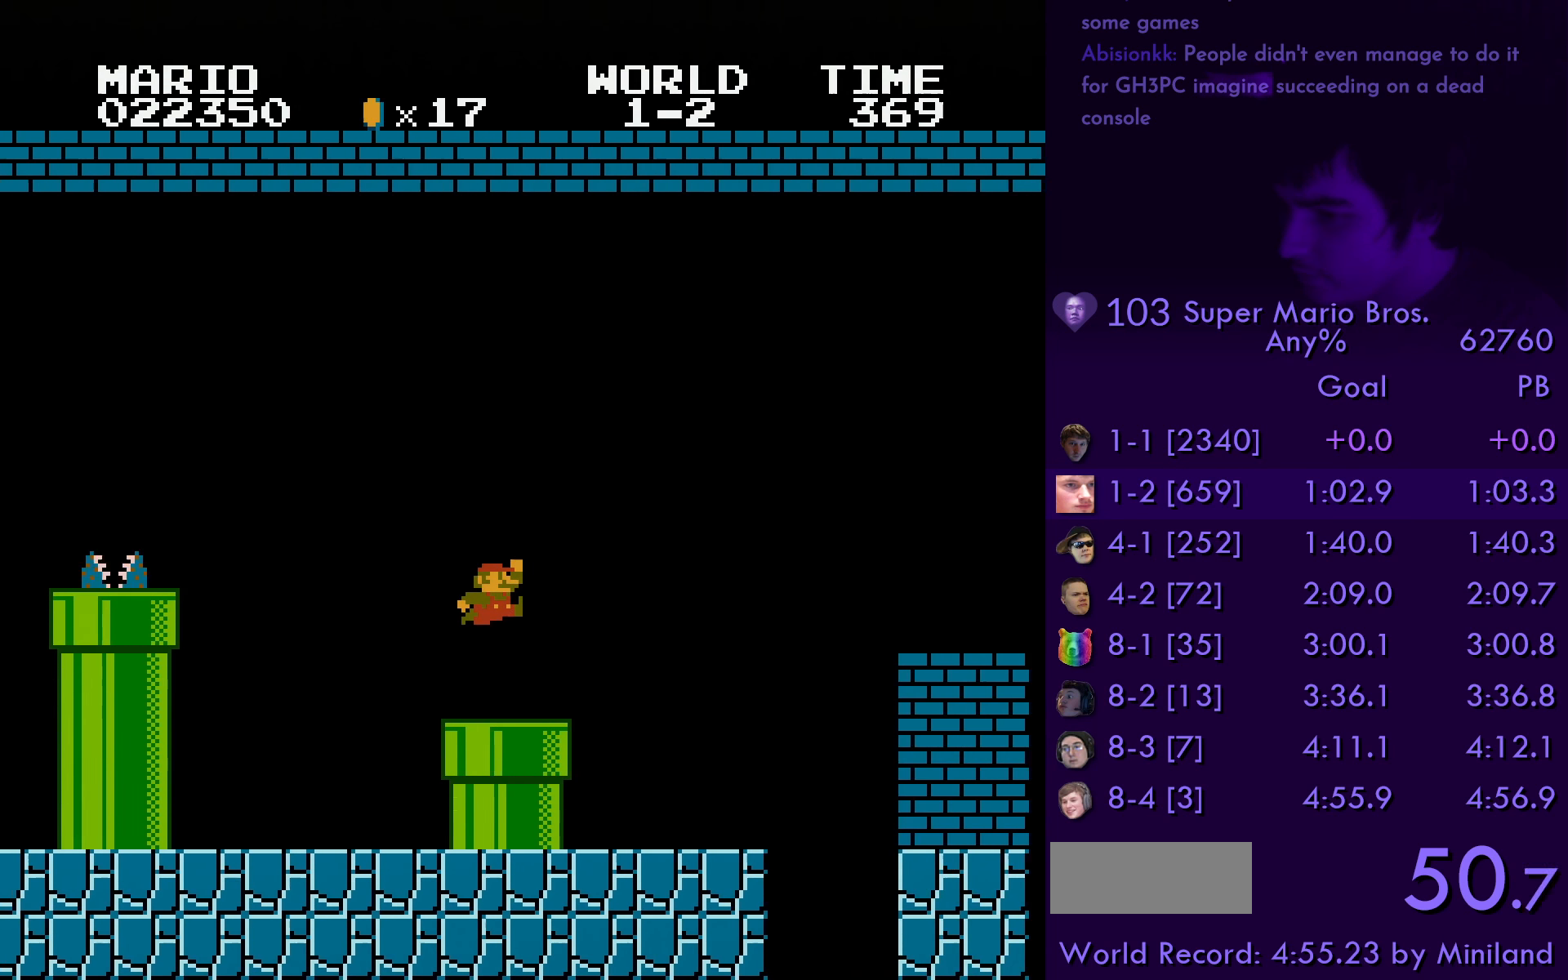
{"buttons": ["A", "B", "DPAD_RIGHT"], "events": [[166, "A", "down"]]}
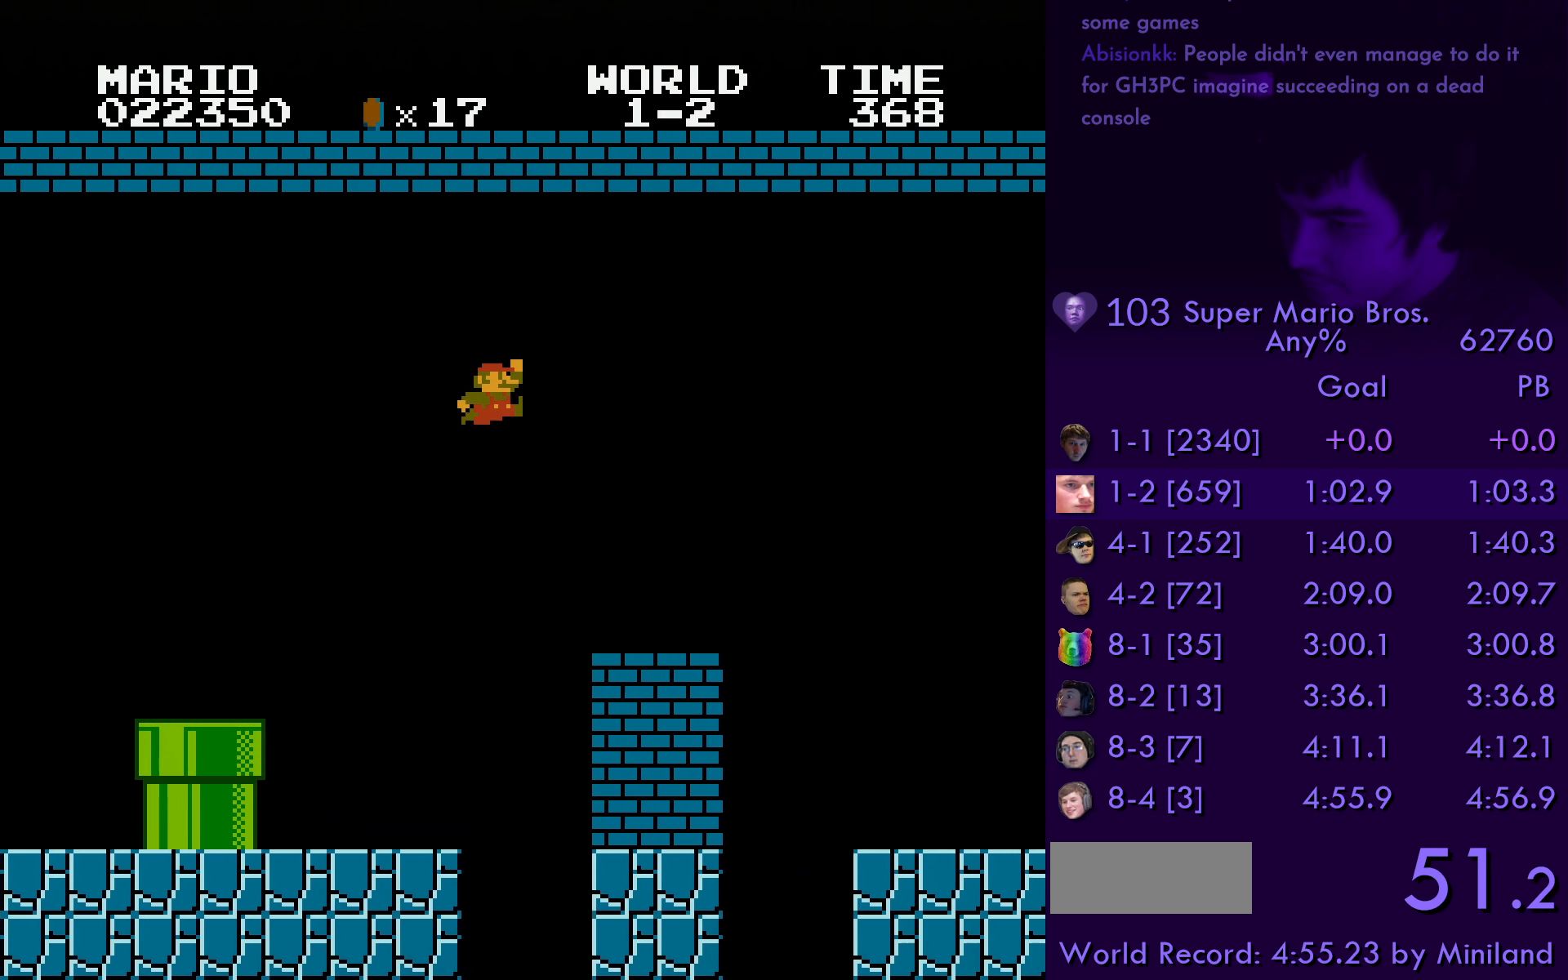
{"buttons": ["B", "DPAD_RIGHT"], "events": [[116, "A", "up"]]}
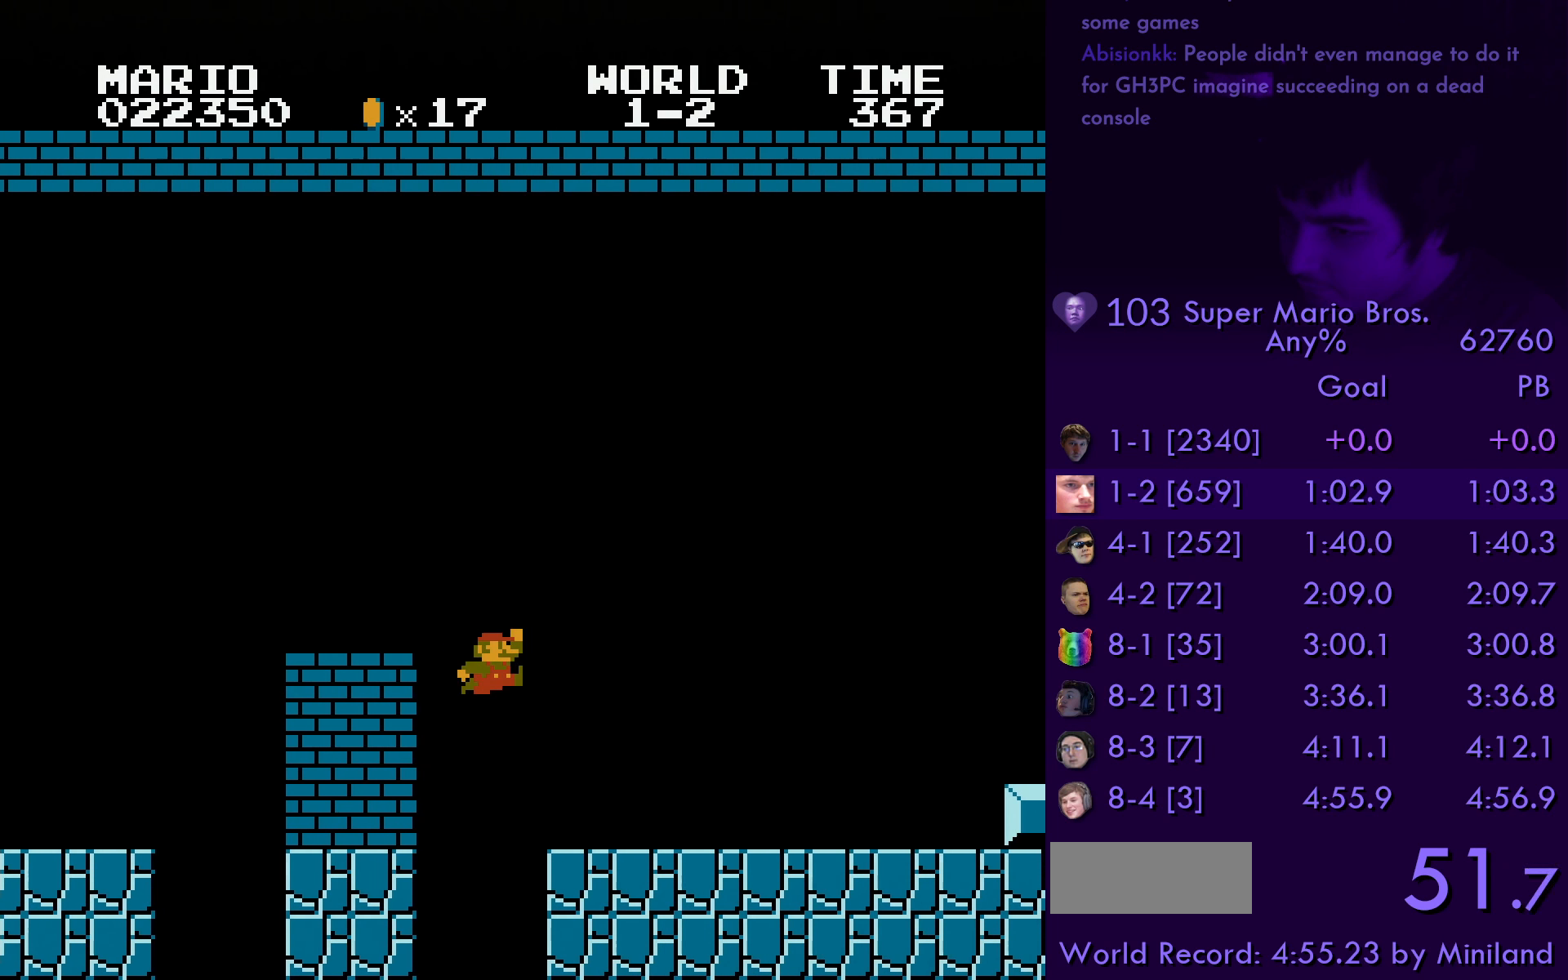
{"buttons": ["B", "DPAD_RIGHT"], "events": []}
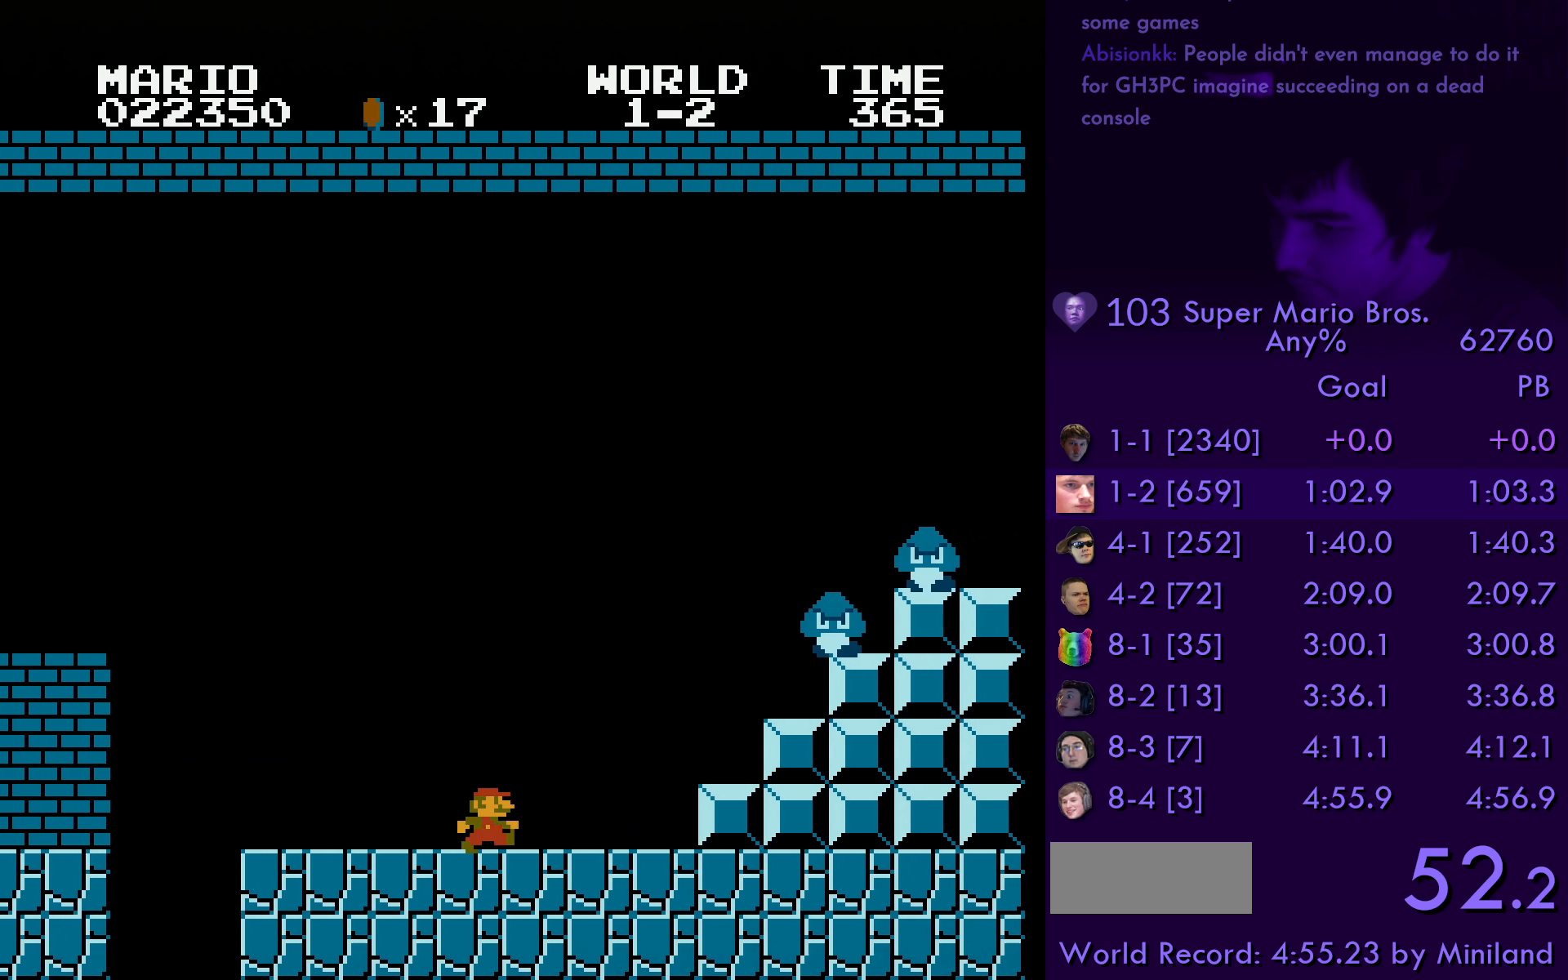
{"buttons": ["A", "B", "DPAD_RIGHT"], "events": [[150, "A", "down"]]}
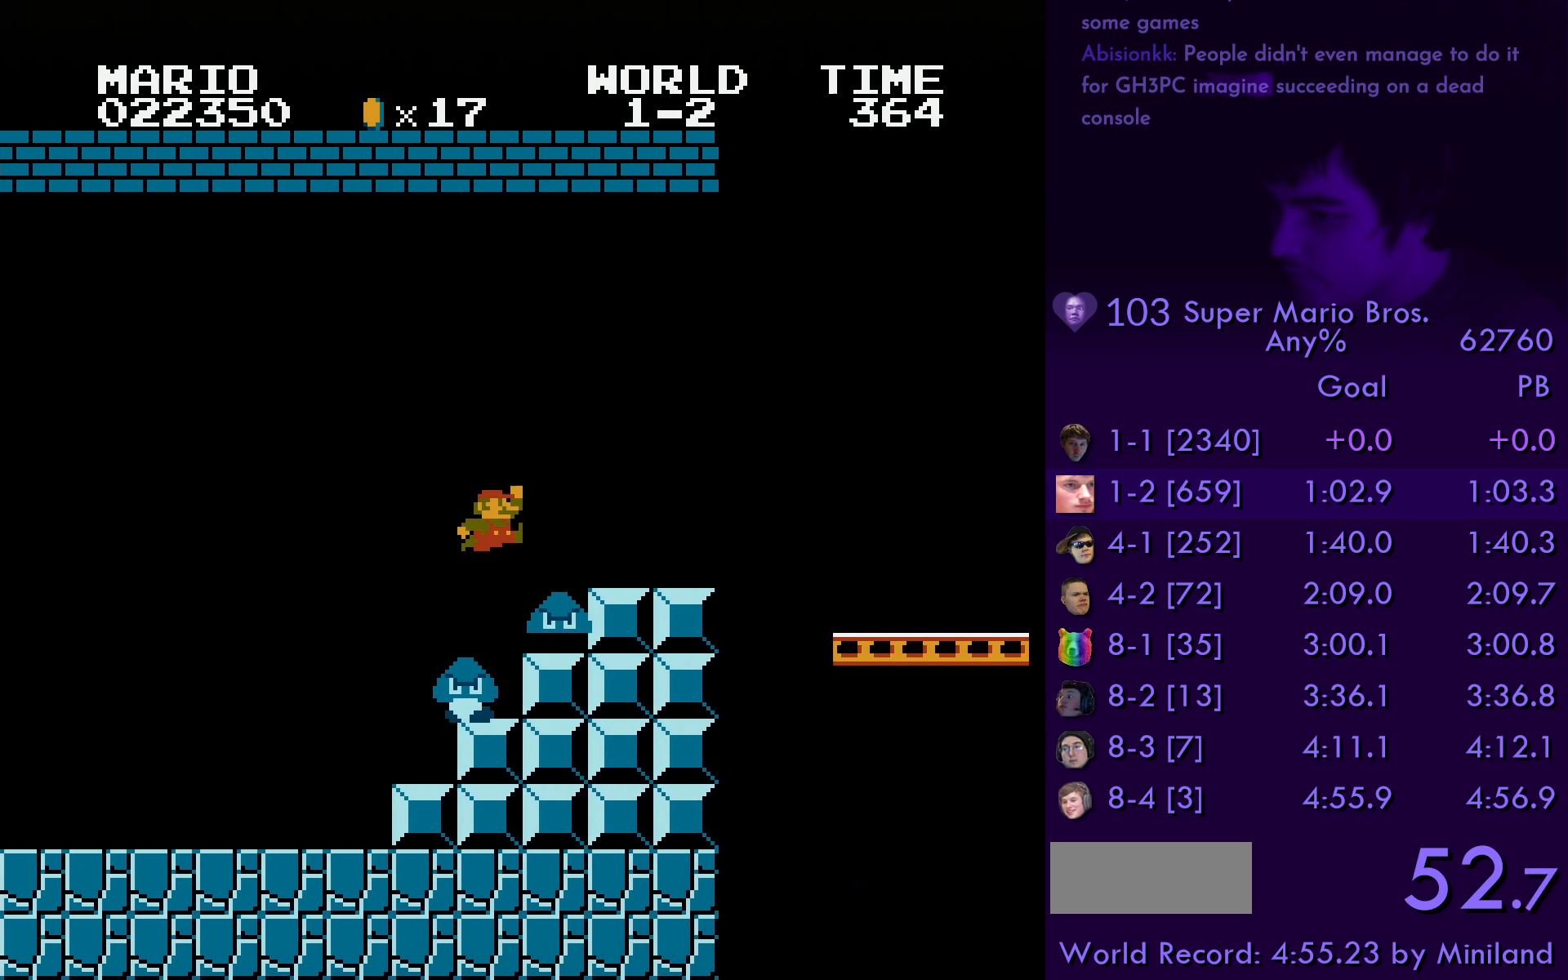
{"buttons": ["B", "DPAD_RIGHT"], "events": [[133, "A", "up"]]}
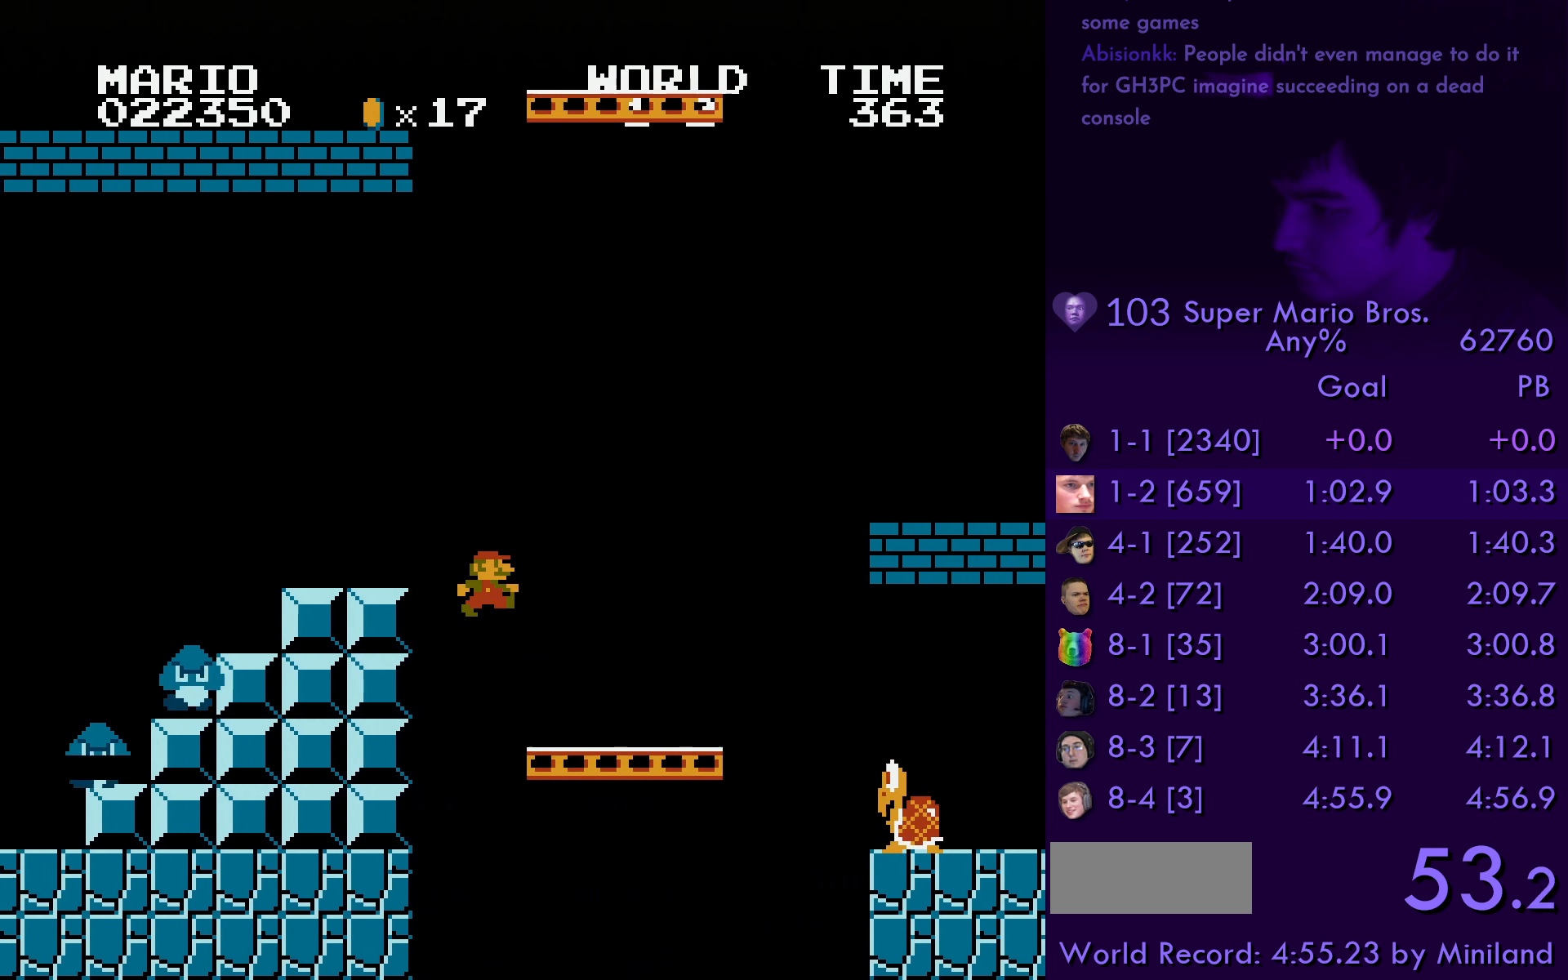
{"buttons": ["B", "DPAD_RIGHT"], "events": [[233, "A", "down"], [300, "A", "up"]]}
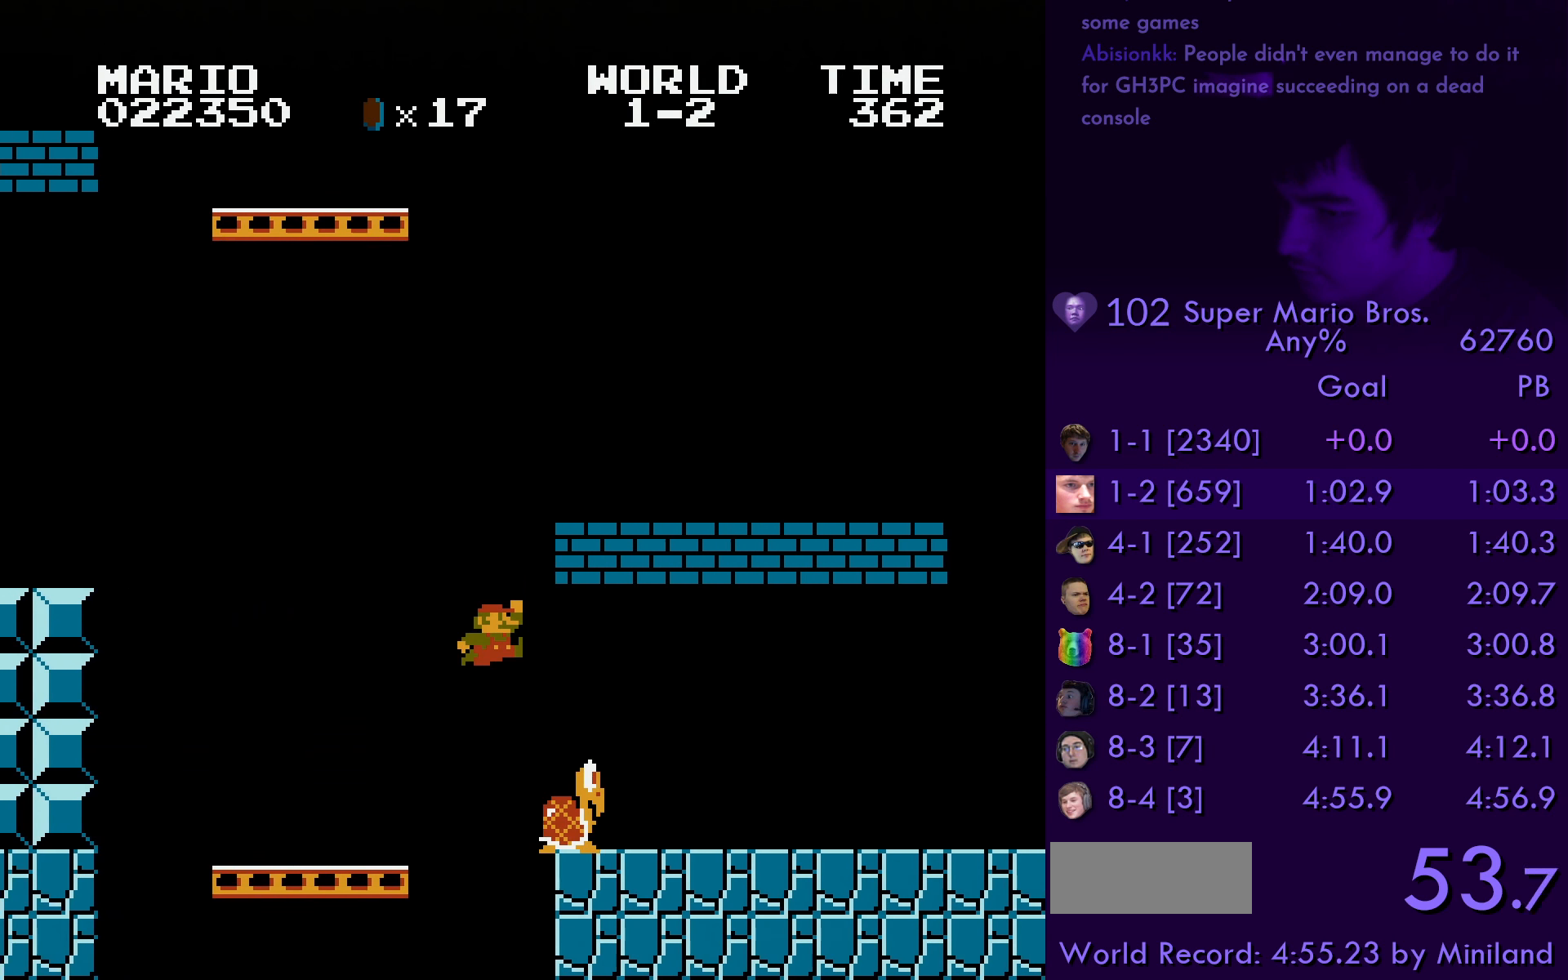
{"buttons": ["B", "DPAD_RIGHT"], "events": []}
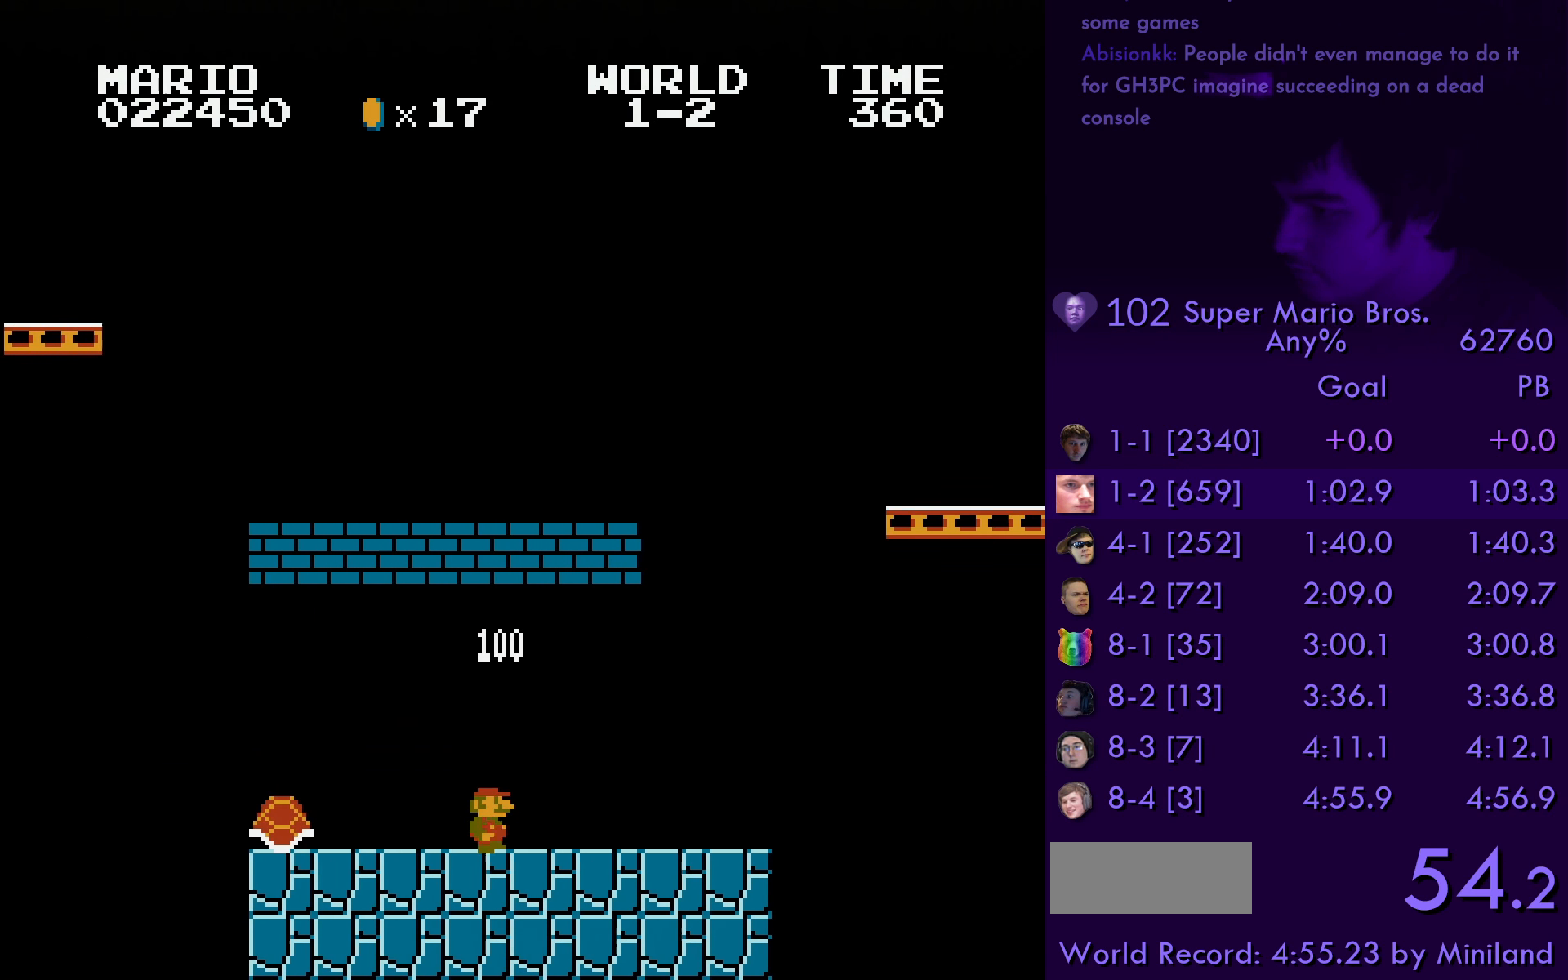
{"buttons": ["A", "B", "DPAD_RIGHT"], "events": [[150, "A", "down"]]}
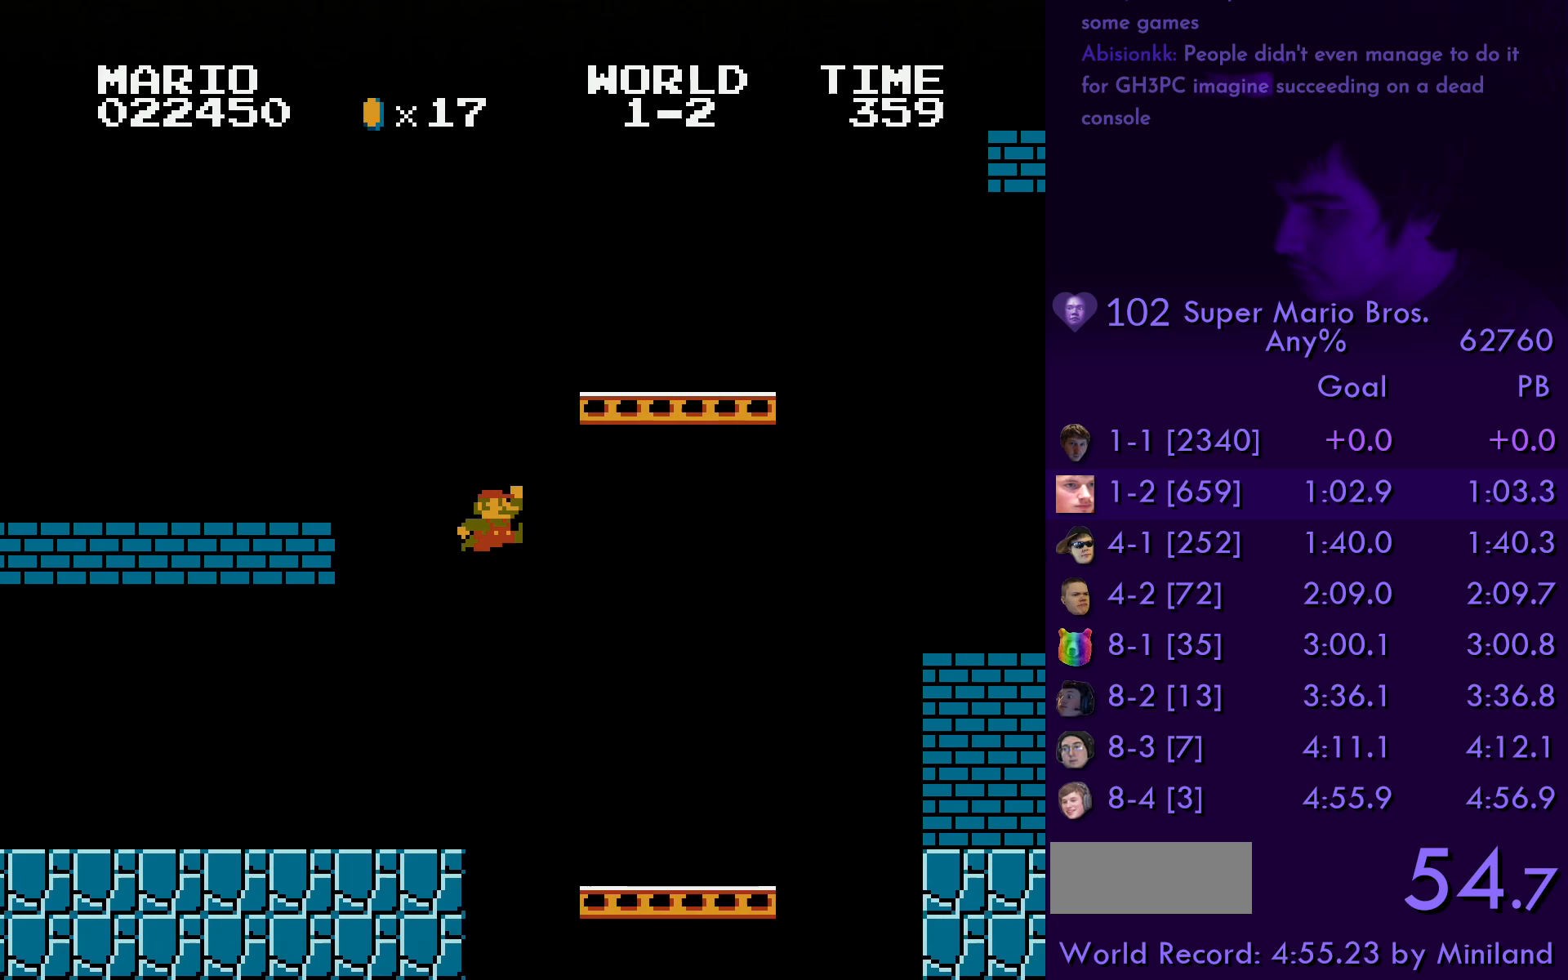
{"buttons": ["A", "B", "DPAD_RIGHT"], "events": [[17, "A", "up"], [417, "A", "down"]]}
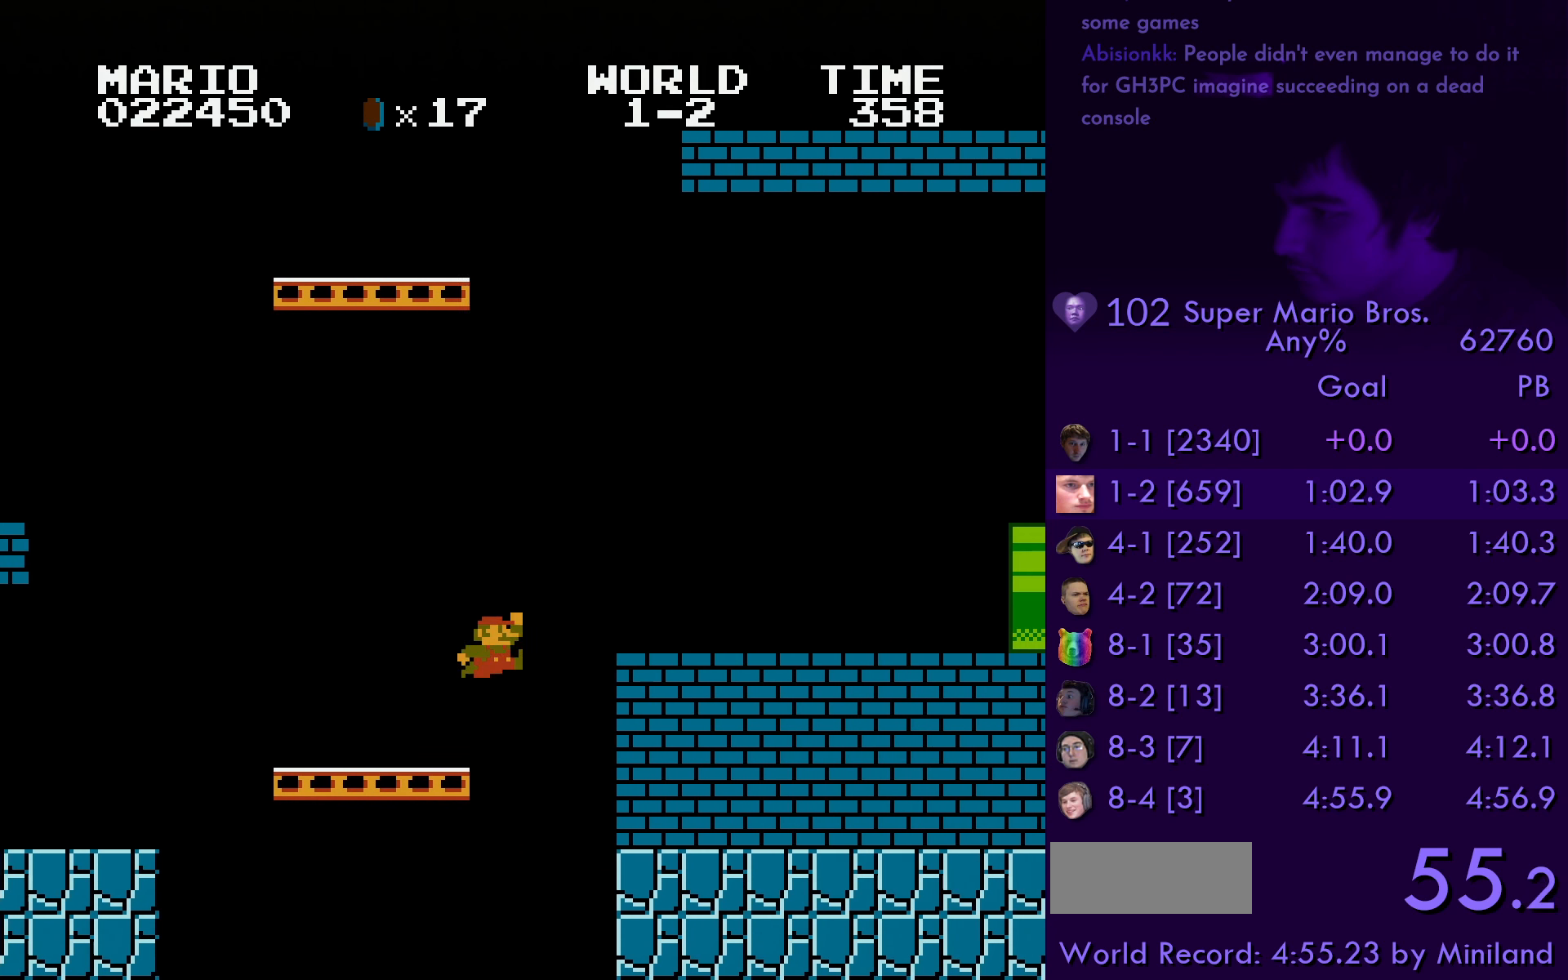
{"buttons": ["A", "B", "DPAD_RIGHT"], "events": []}
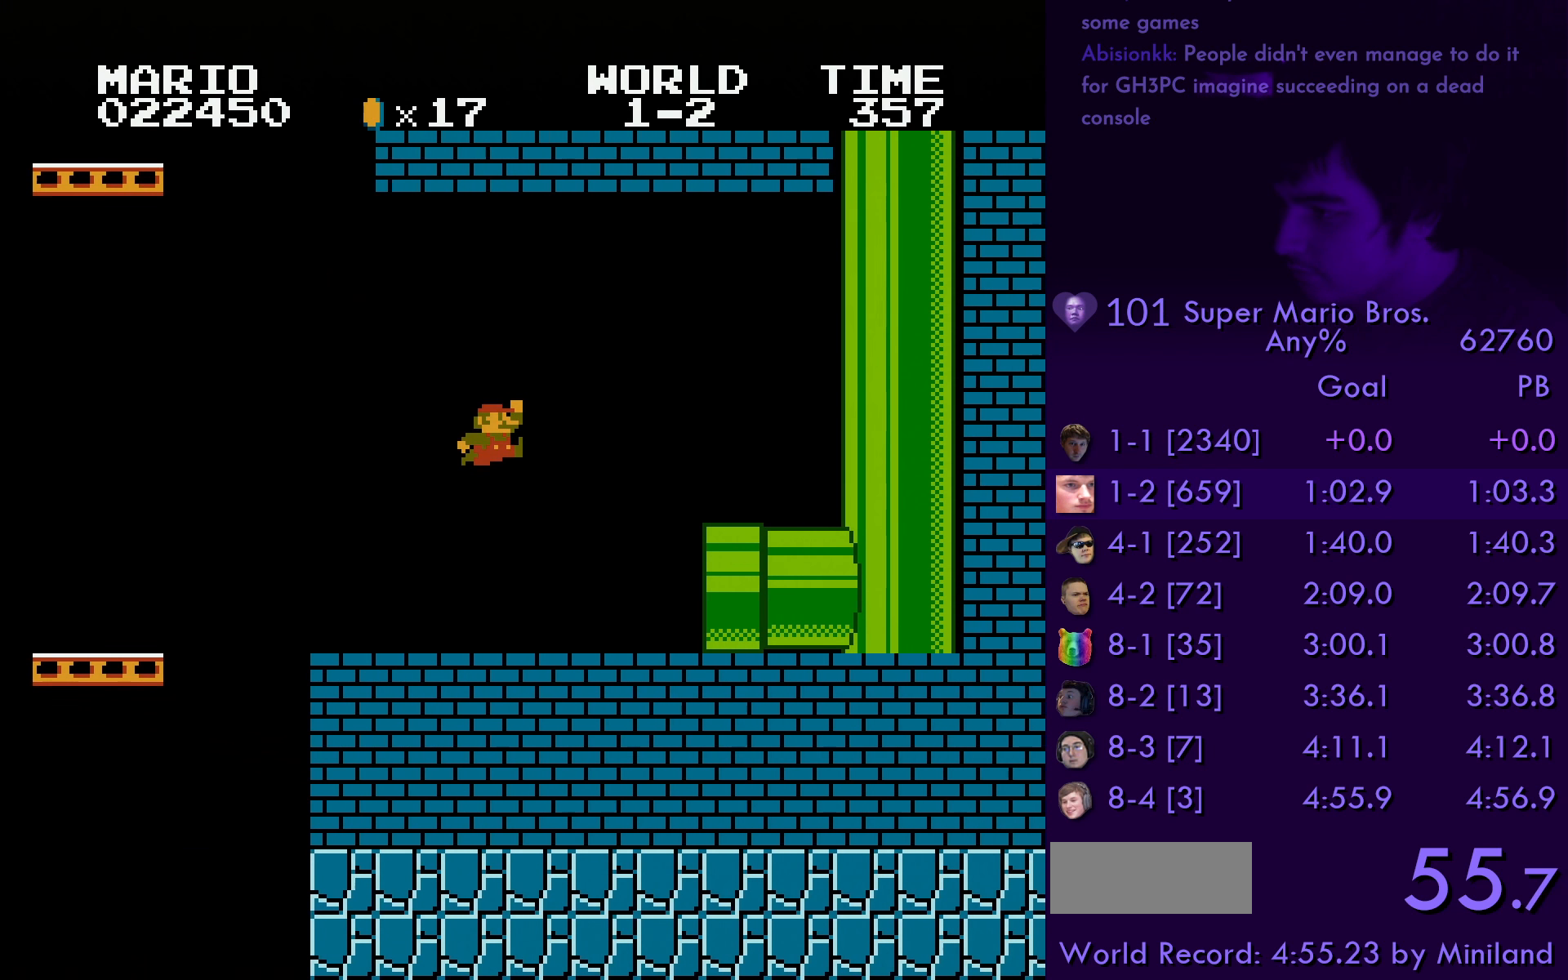
{"buttons": [], "events": [[83, "A", "up"], [83, "B", "up"], [250, "A", "down"], [267, "A", "up"], [300, "DPAD_RIGHT", "up"], [450, "DPAD_LEFT", "down"], [483, "DPAD_LEFT", "up"]]}
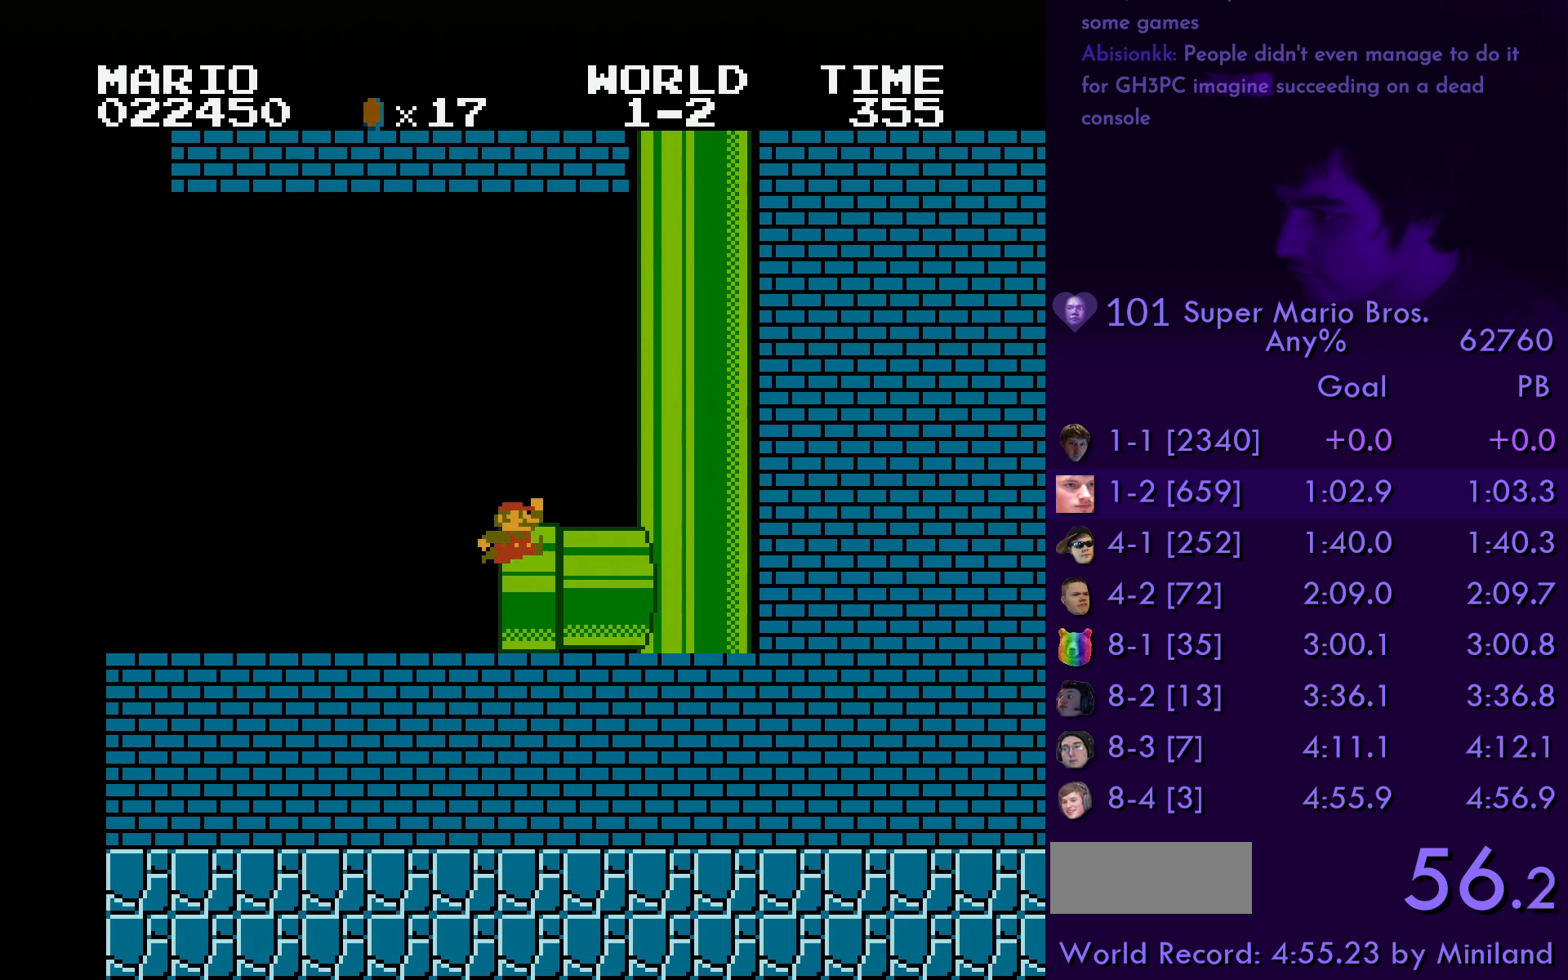
{"buttons": ["B", "DPAD_RIGHT"], "events": [[67, "DPAD_RIGHT", "down"], [83, "B", "down"]]}
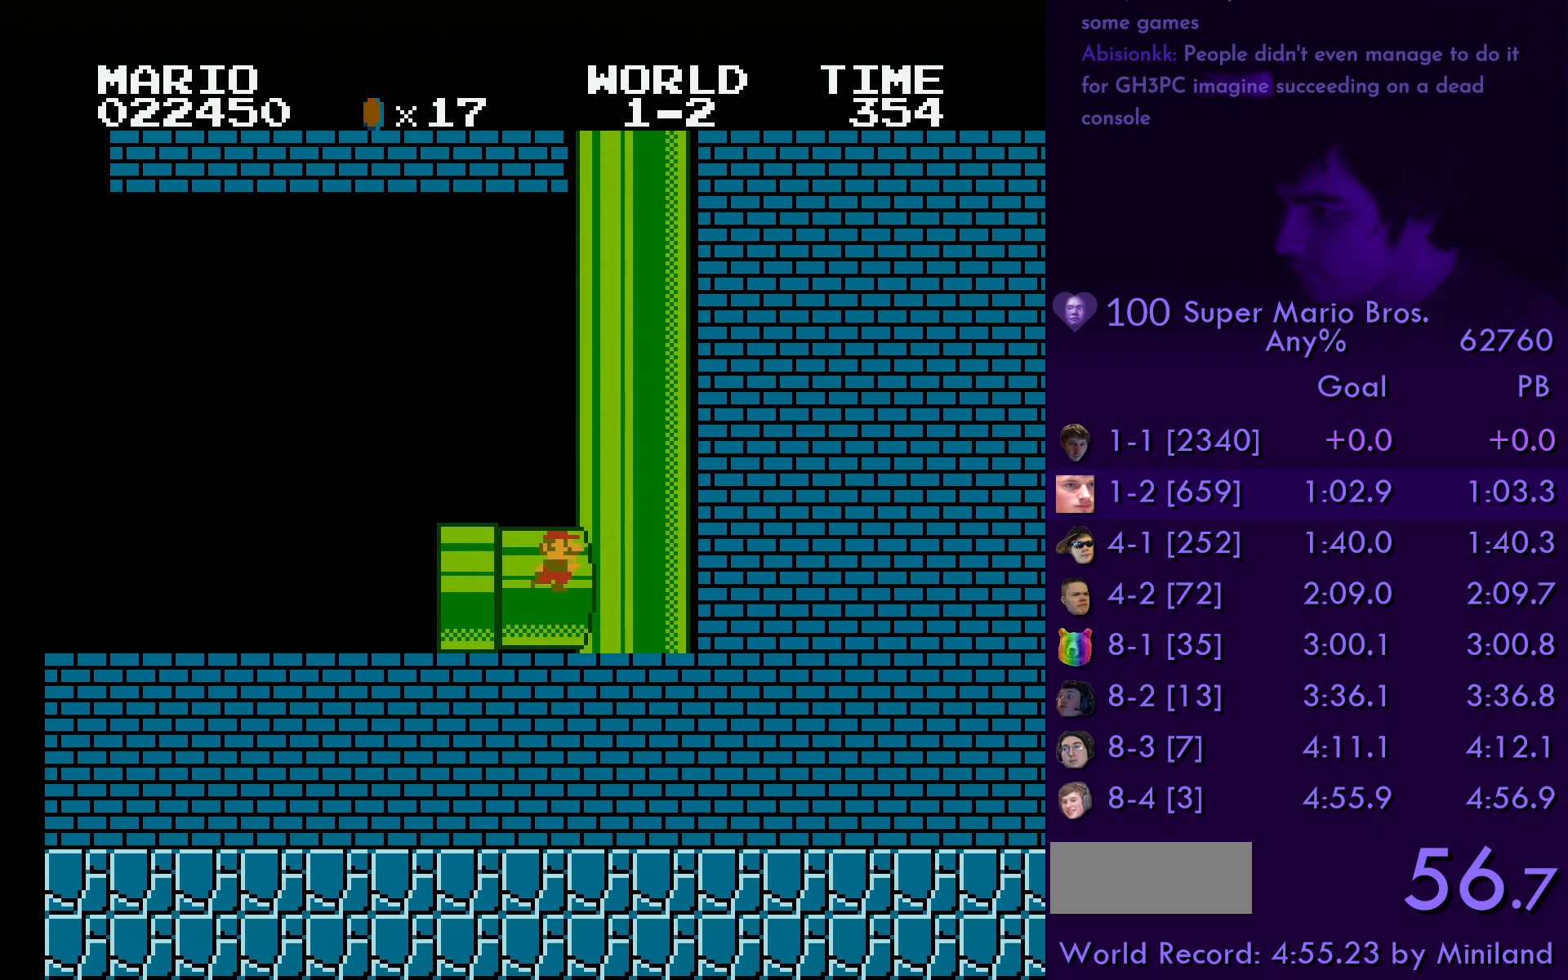
{"buttons": ["B", "DPAD_RIGHT"], "events": []}
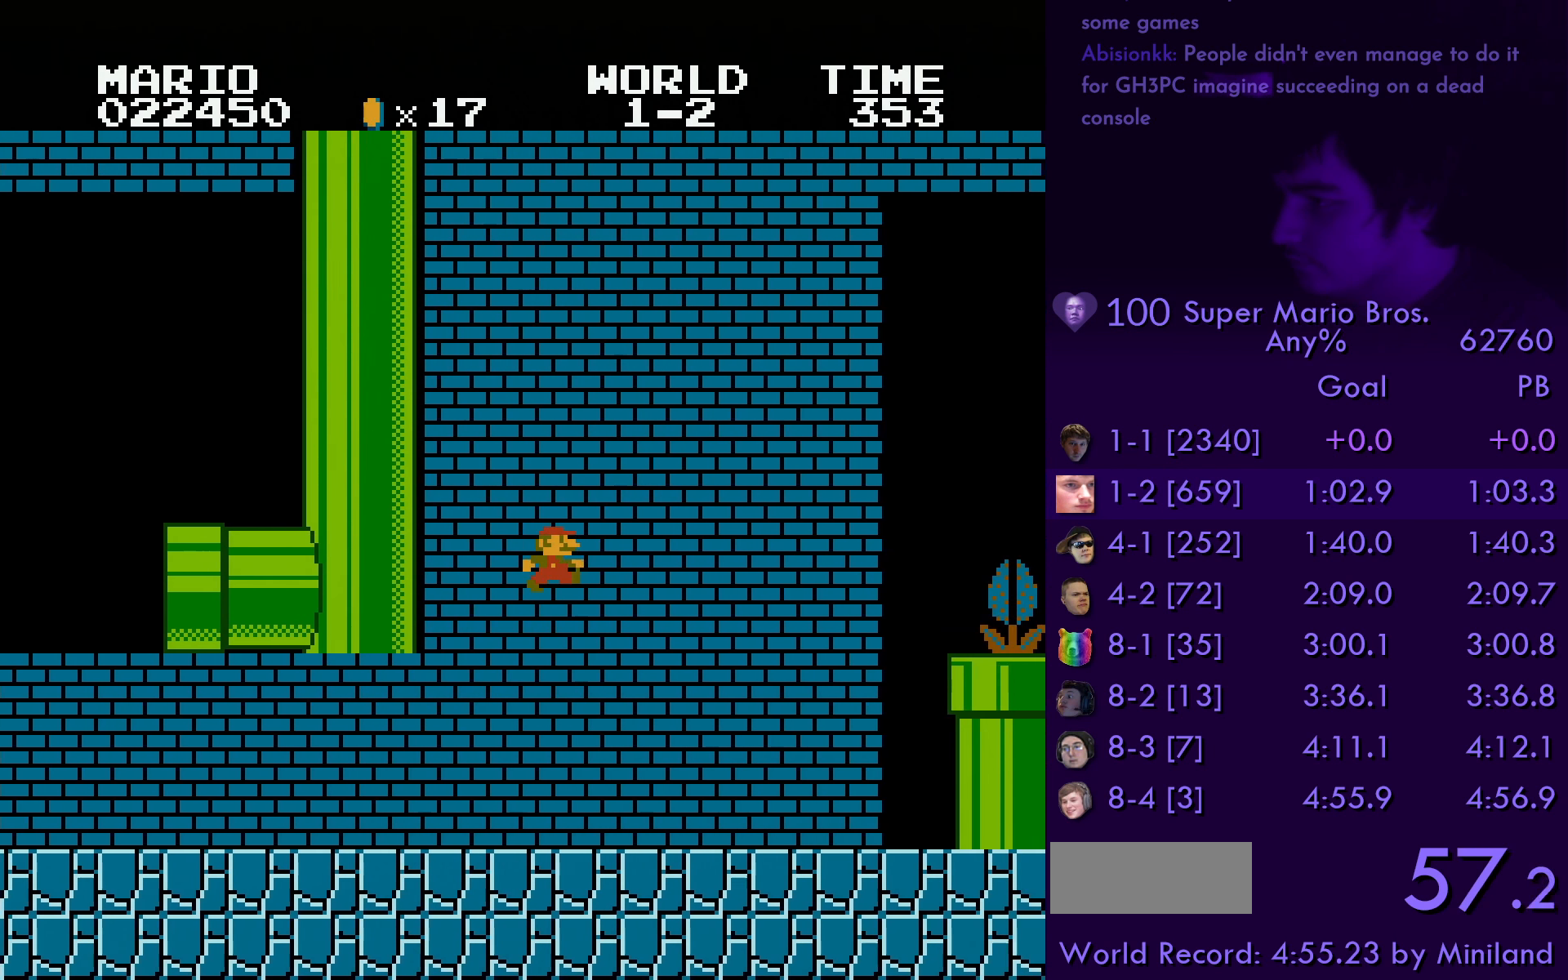
{"buttons": ["B", "DPAD_RIGHT"], "events": []}
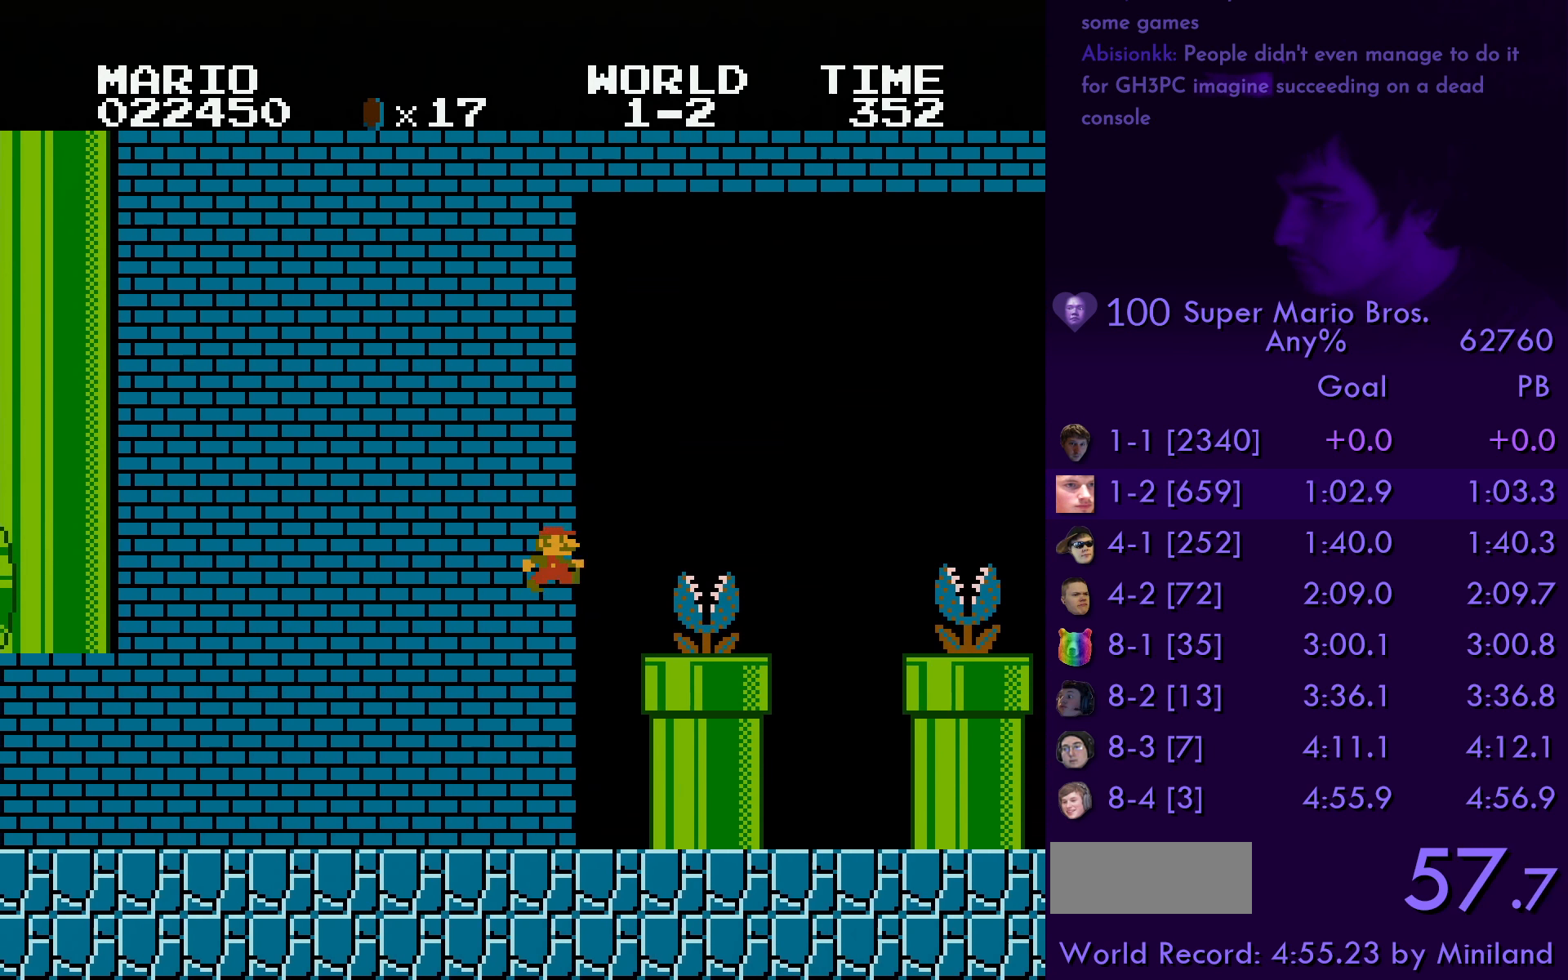
{"buttons": ["B"], "events": [[67, "A", "down"], [383, "A", "up"], [400, "DPAD_RIGHT", "up"]]}
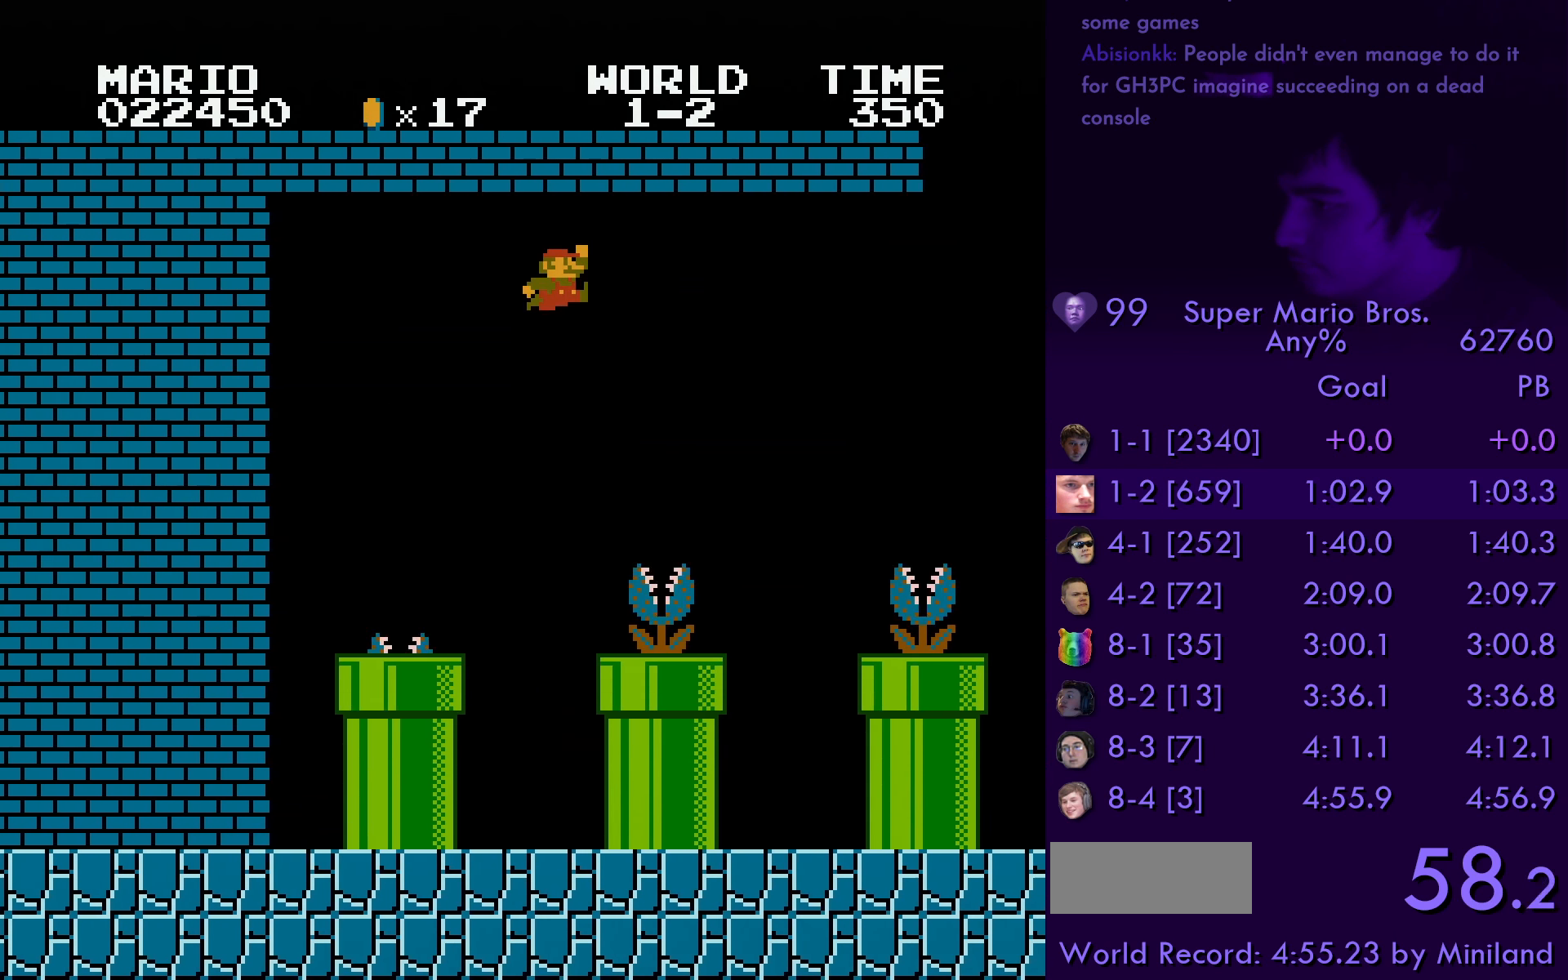
{"buttons": ["B", "DPAD_DOWN", "DPAD_LEFT"], "events": [[400, "DPAD_DOWN", "down"], [400, "DPAD_LEFT", "down"]]}
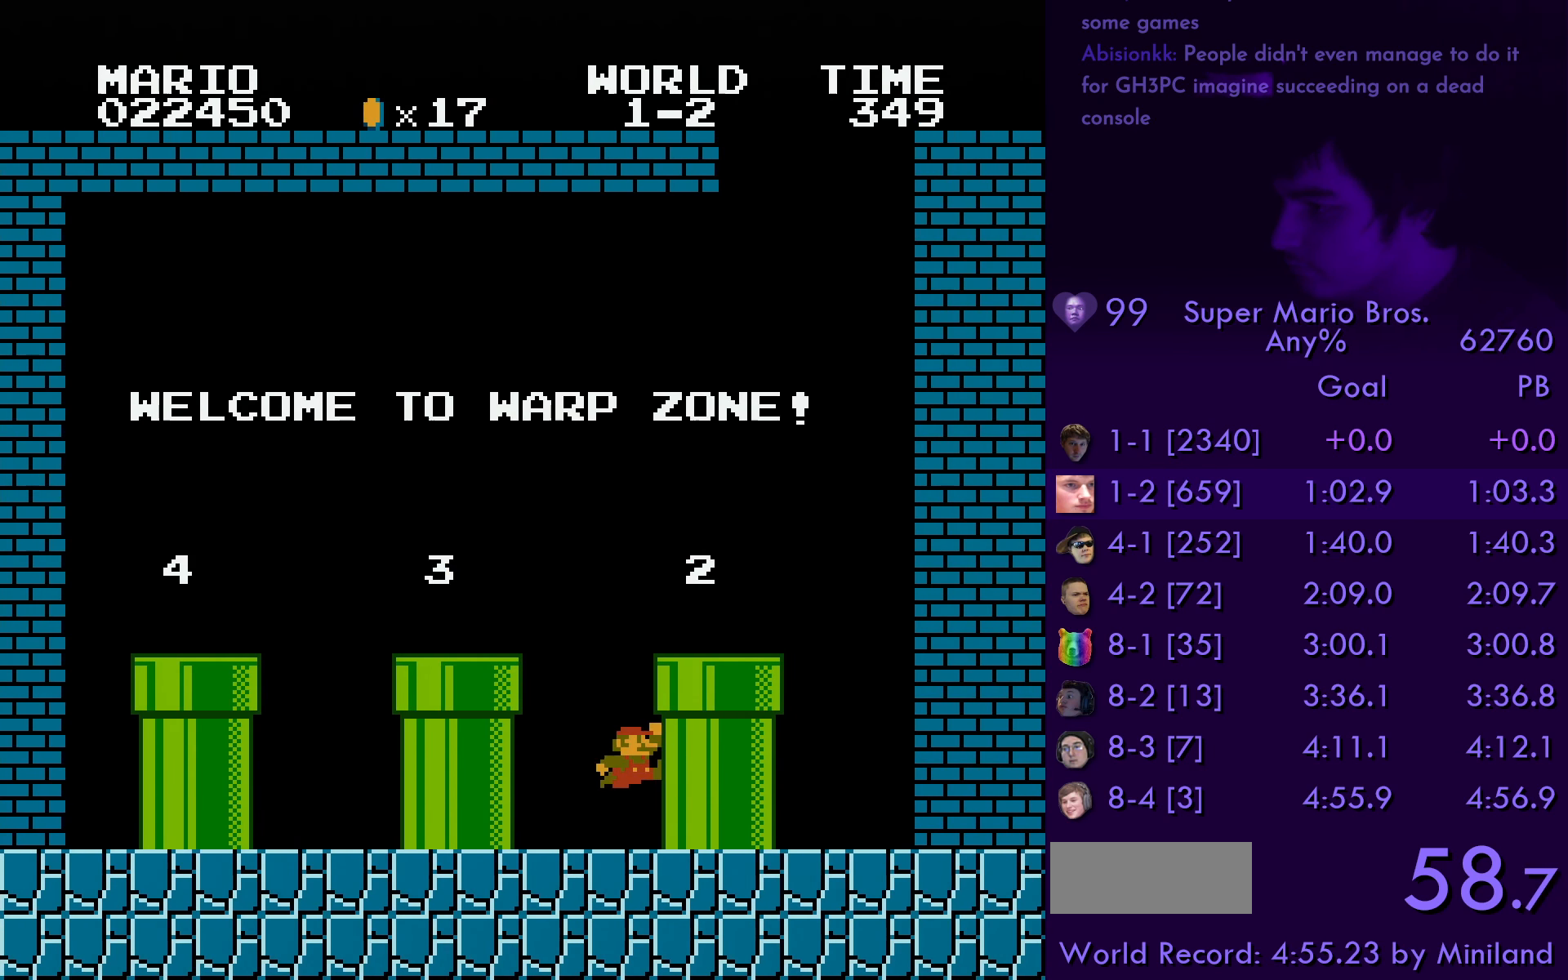
{"buttons": ["A", "B", "DPAD_LEFT"], "events": [[83, "A", "down"], [250, "A", "up"], [317, "DPAD_DOWN", "up"], [500, "A", "down"]]}
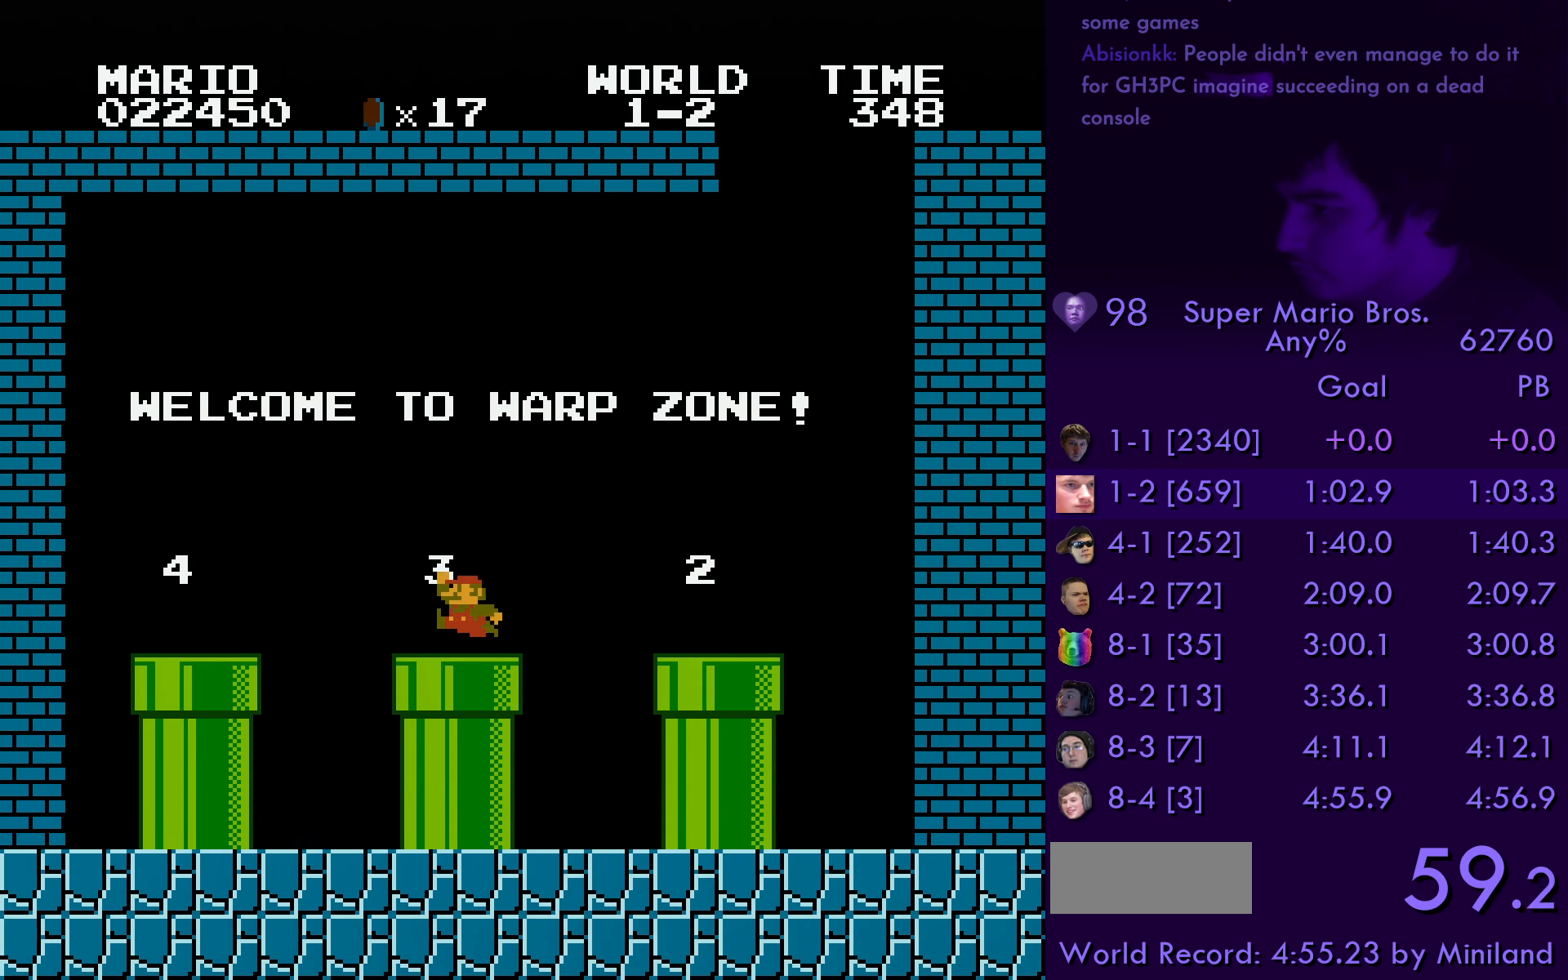
{"buttons": ["B", "DPAD_DOWN"], "events": [[67, "A", "up"], [267, "DPAD_LEFT", "up"], [300, "DPAD_DOWN", "down"]]}
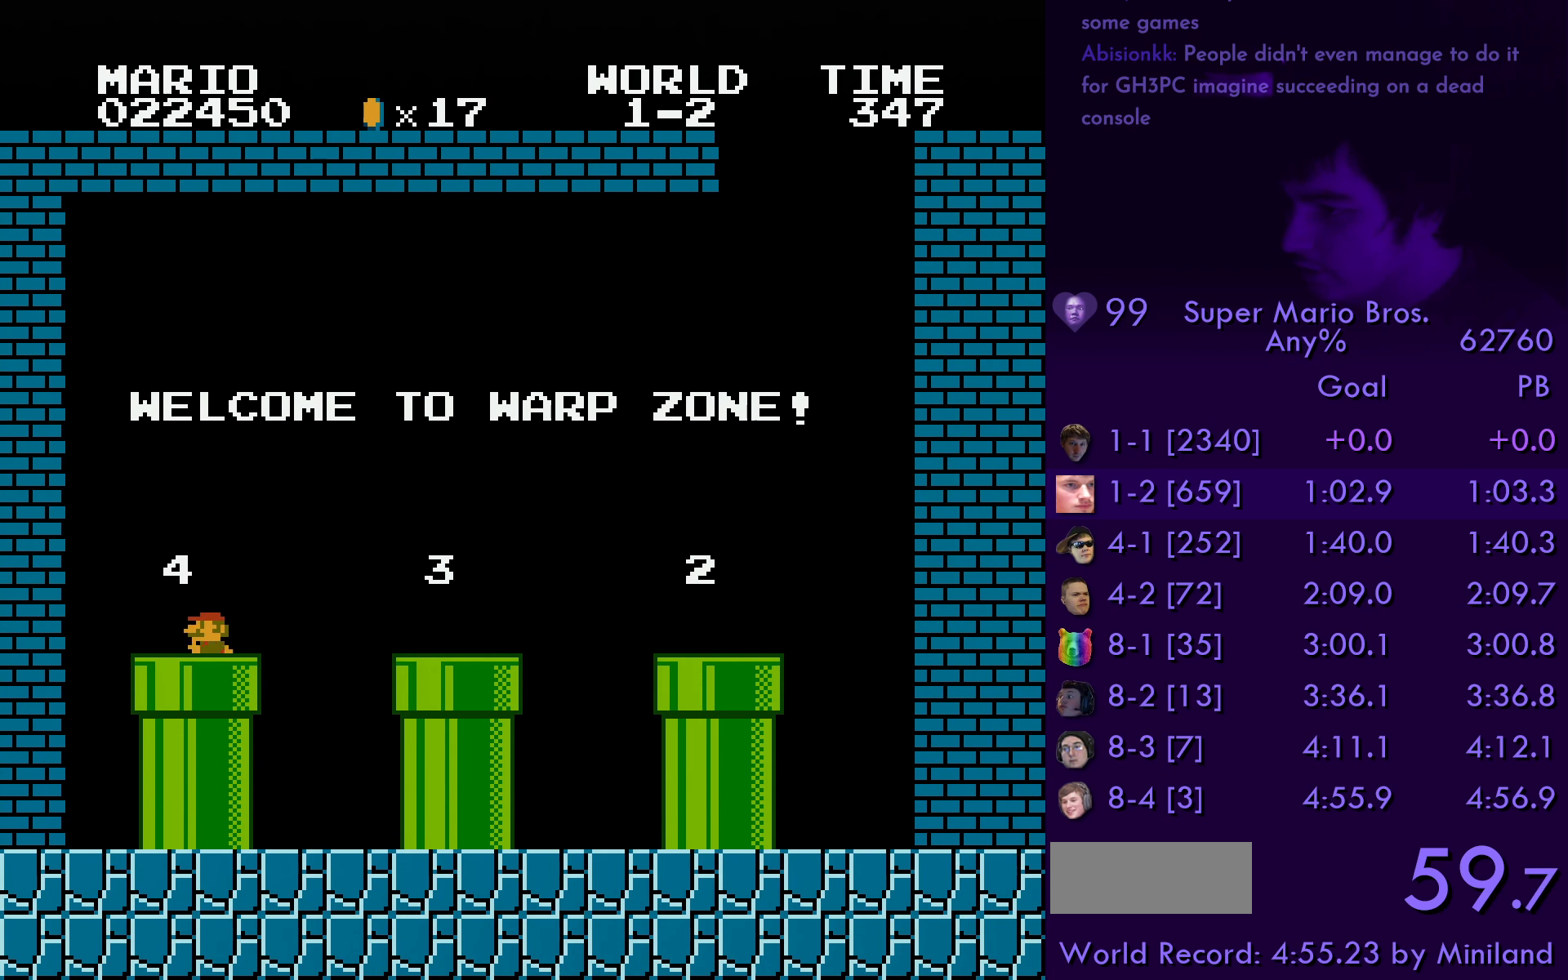
{"buttons": [], "events": [[17, "B", "up"], [134, "DPAD_DOWN", "up"]]}